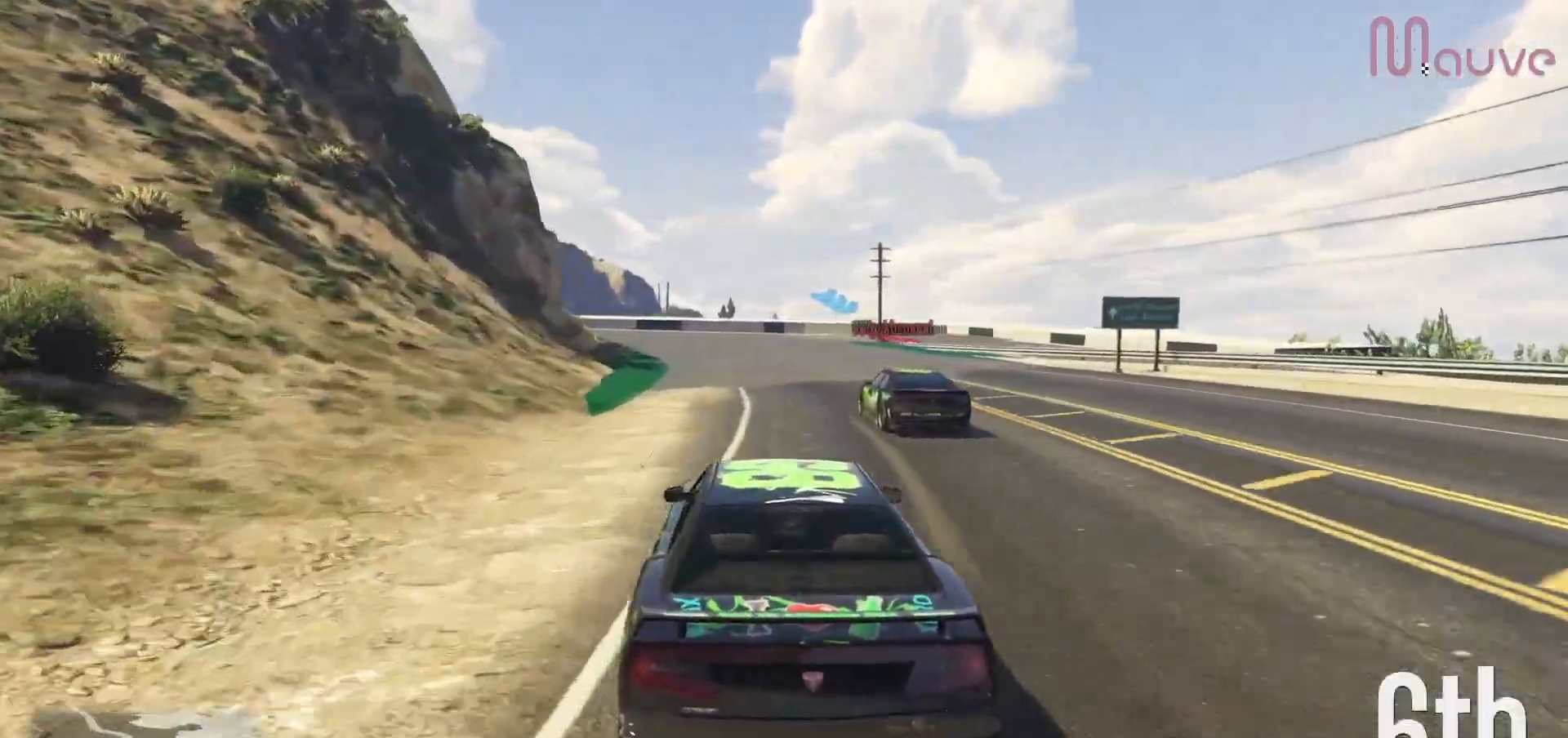
Gameplay with a controller (Xbox layout); each line is a JSON object with the inputs held at the frame after it. "events" lists button and stick changes between this image and that frame as [ms after this image, input, new state], when the widget could be followed in between. Not read: DPAD_DOWN DPAD_LEFT DPAD_RIGHT.
{"buttons": ["R2"], "left_stick": "center", "right_stick": "center", "events": [[33, "left_stick", "center"], [200, "left_stick", "left"], [283, "left_stick", "center"]]}
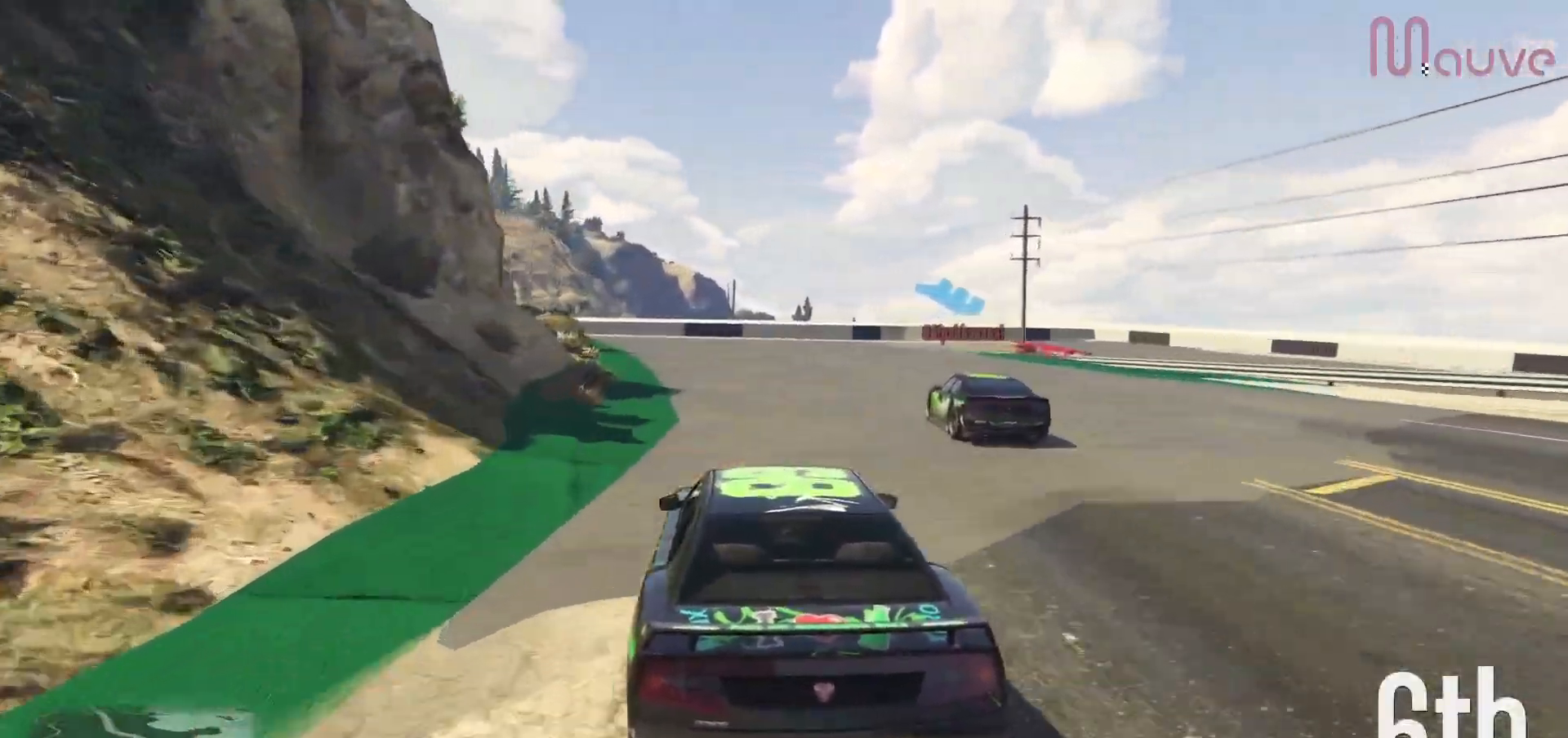
{"buttons": ["L2"], "left_stick": "center", "right_stick": "center", "events": [[133, "left_stick", "right"], [250, "L2", "down"], [283, "R2", "up"], [283, "left_stick", "center"], [367, "left_stick", "right"], [500, "left_stick", "center"]]}
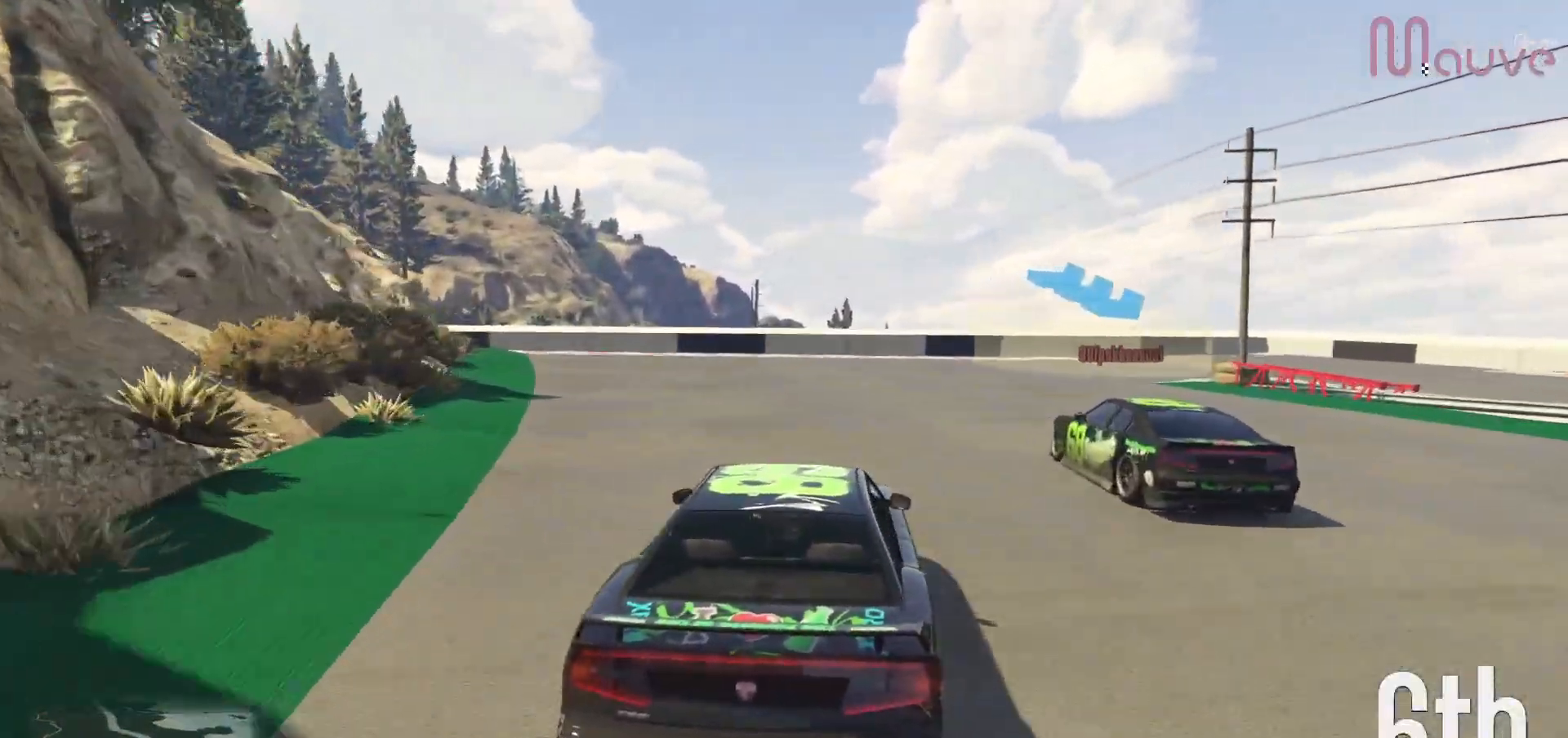
{"buttons": ["L2"], "left_stick": "right", "right_stick": "center", "events": [[67, "left_stick", "right"]]}
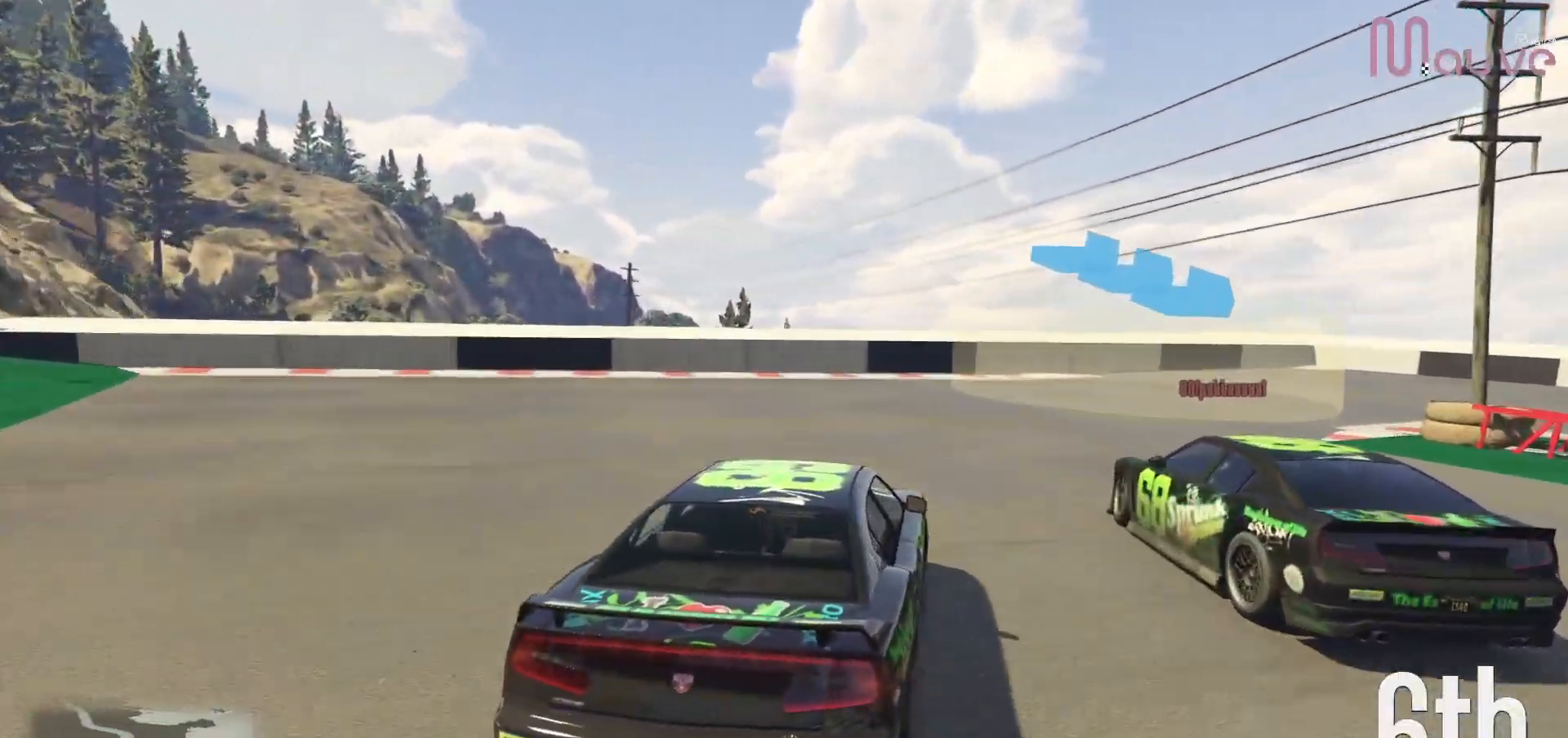
{"buttons": [], "left_stick": "right", "right_stick": "center", "events": [[50, "L2", "up"]]}
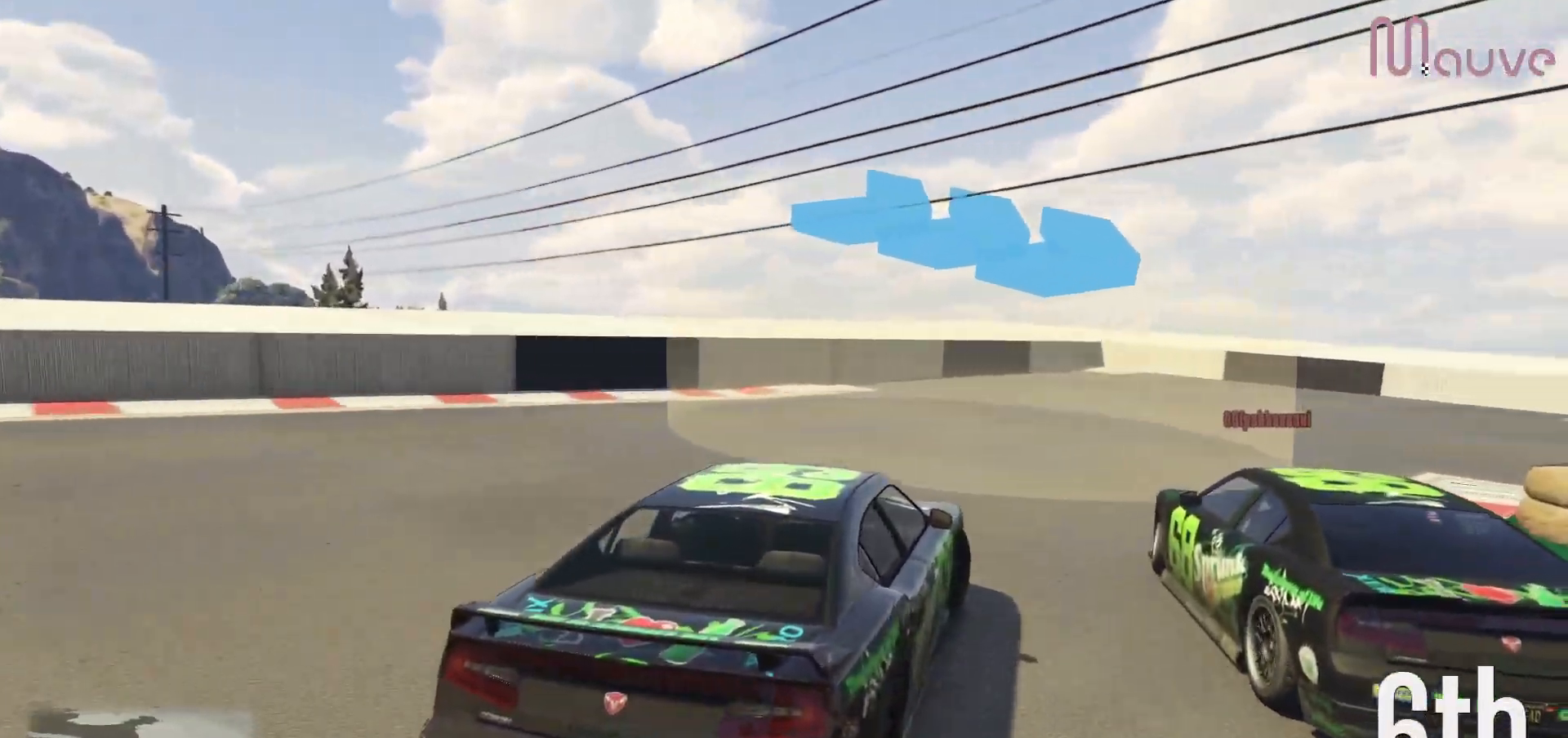
{"buttons": ["R2"], "left_stick": "right", "right_stick": "center", "events": [[33, "left_stick", "center"], [100, "left_stick", "right"], [400, "R2", "down"]]}
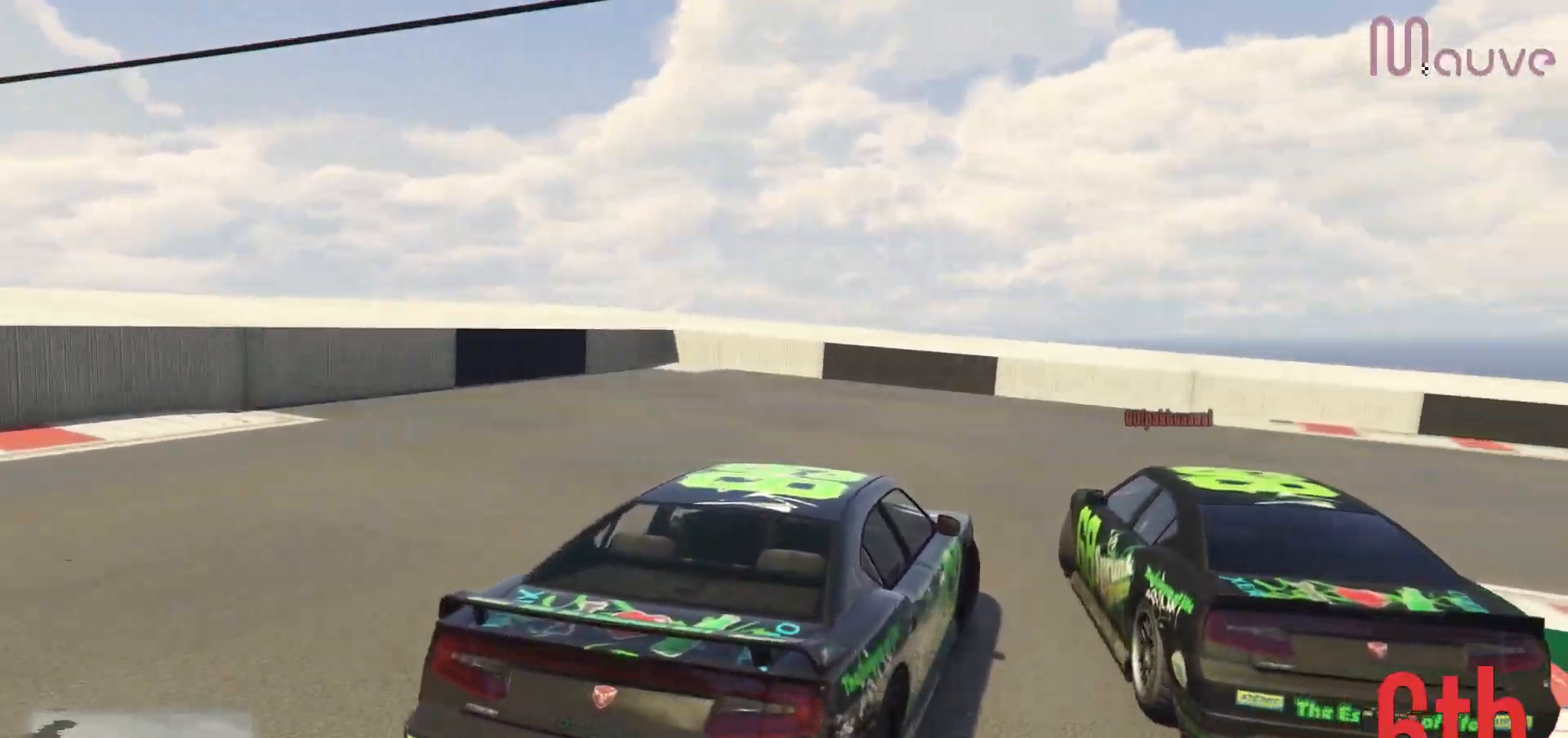
{"buttons": [], "left_stick": "down-right", "right_stick": "center"}
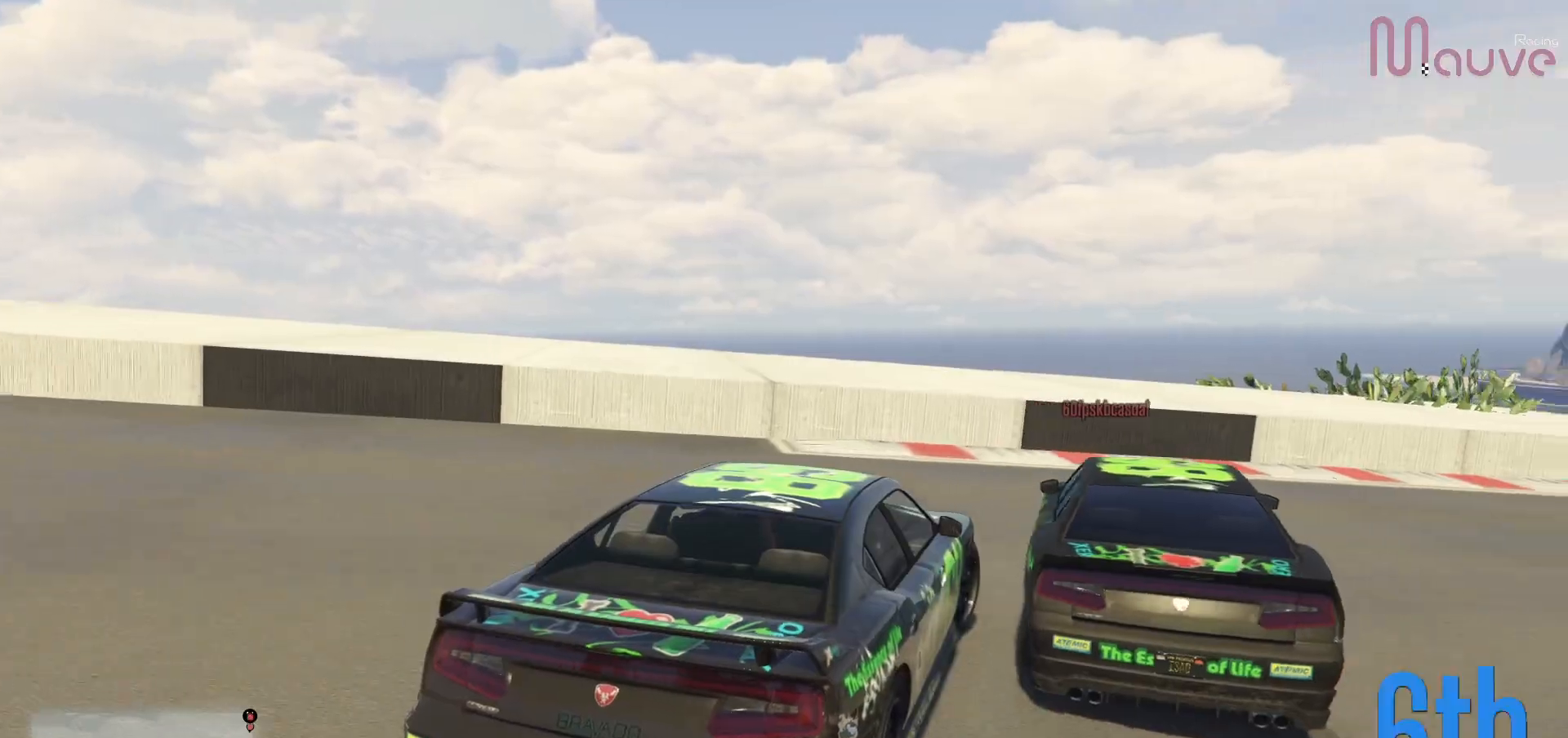
{"buttons": ["R2"], "left_stick": "down-right", "right_stick": "center", "events": [[17, "R2", "down"]]}
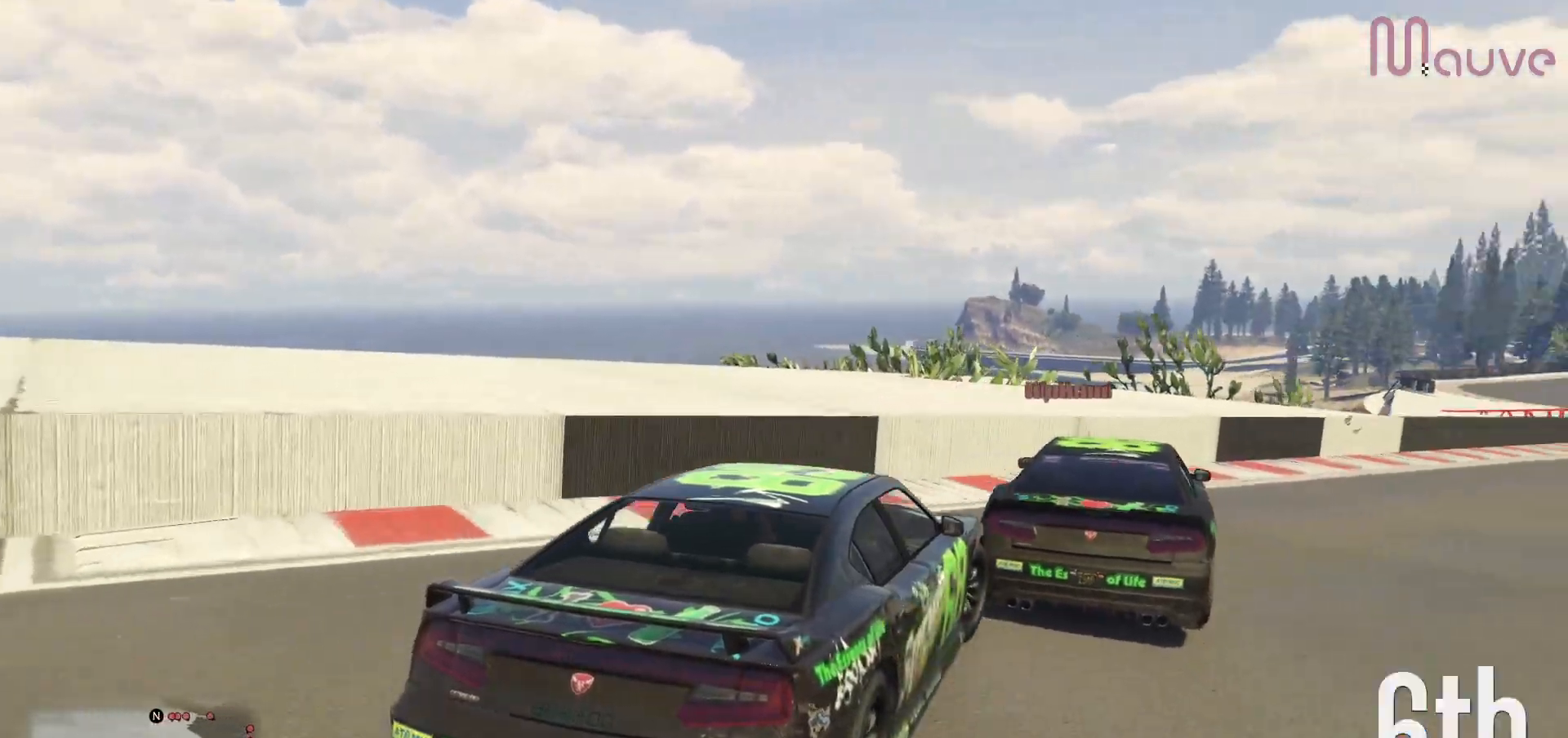
{"buttons": ["R2"], "left_stick": "right", "right_stick": "center", "events": [[167, "left_stick", "center"], [400, "left_stick", "right"]]}
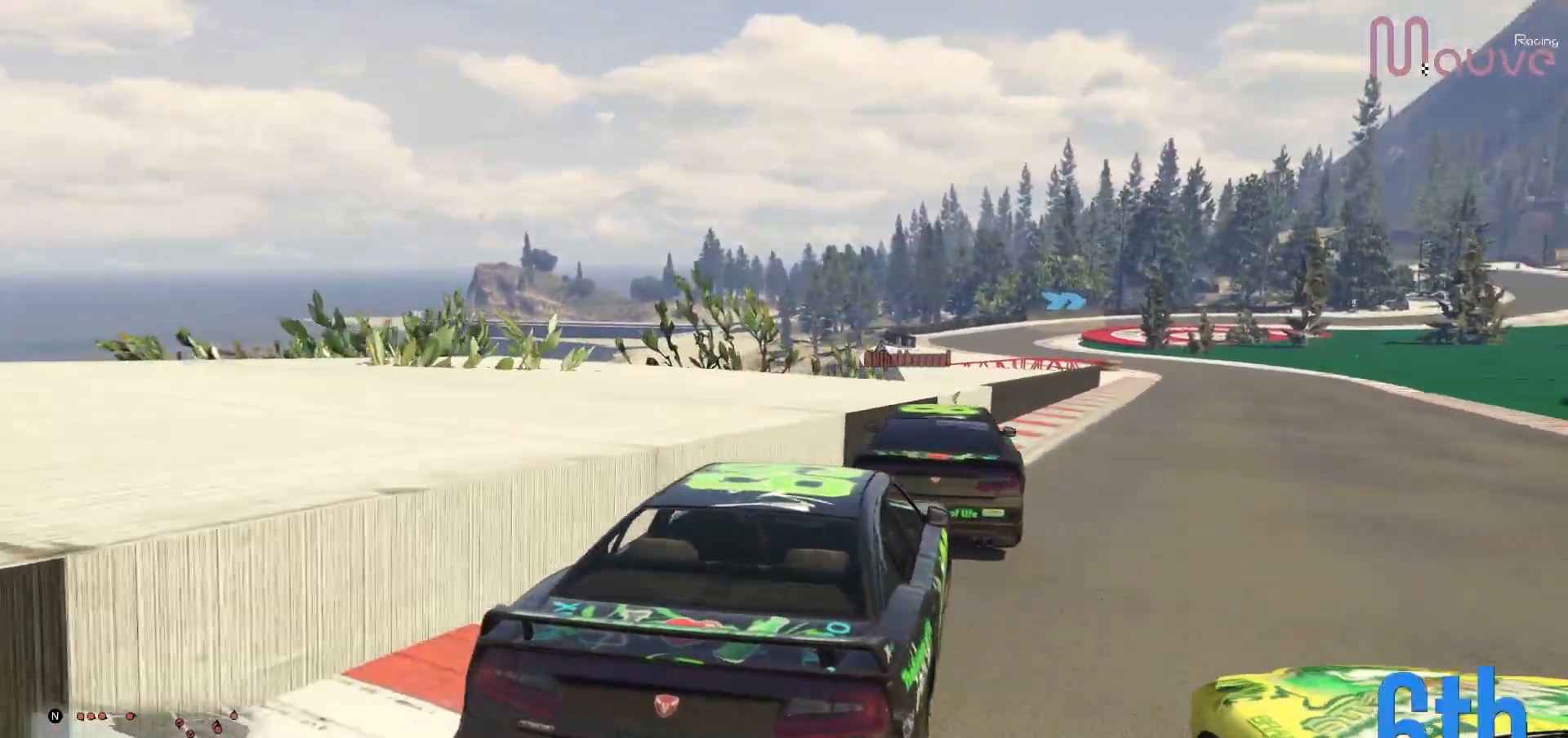
{"buttons": ["R2"], "left_stick": "center", "right_stick": "center", "events": [[33, "left_stick", "center"], [167, "left_stick", "right"], [283, "left_stick", "center"]]}
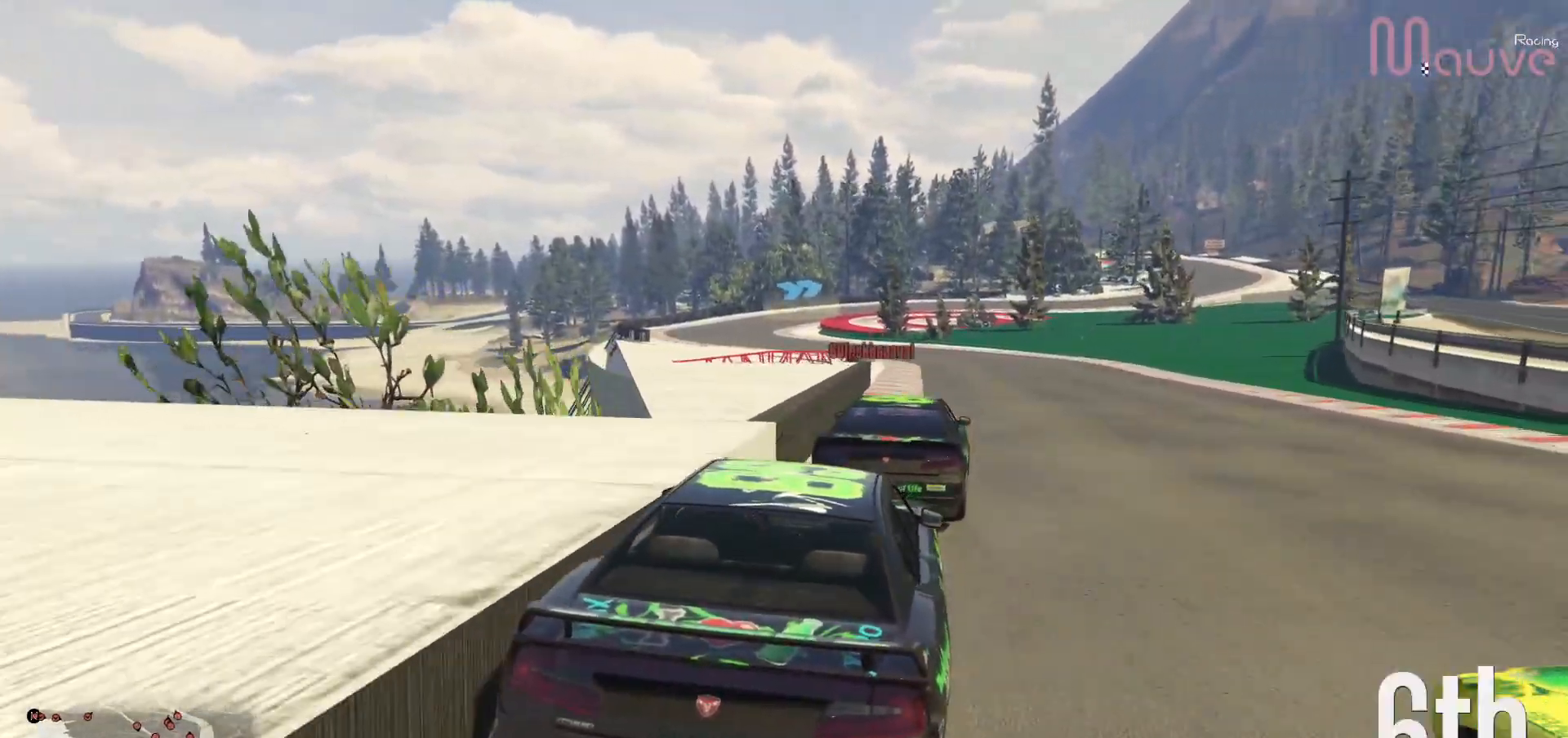
{"buttons": ["R2"], "left_stick": "center", "right_stick": "center", "events": []}
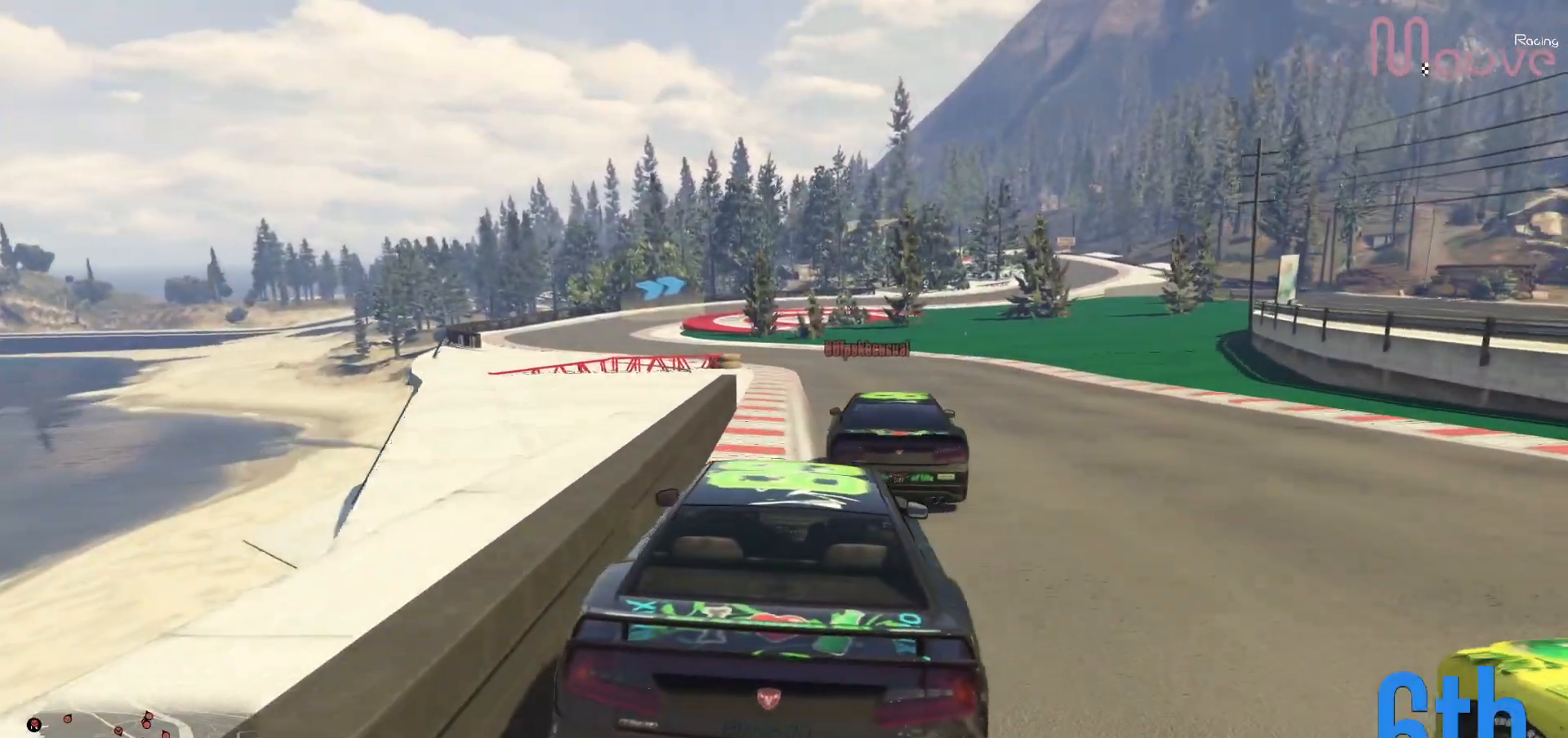
{"buttons": ["R2"], "left_stick": "center", "right_stick": "center", "events": [[17, "left_stick", "right"], [133, "left_stick", "center"], [267, "left_stick", "left"], [417, "left_stick", "center"]]}
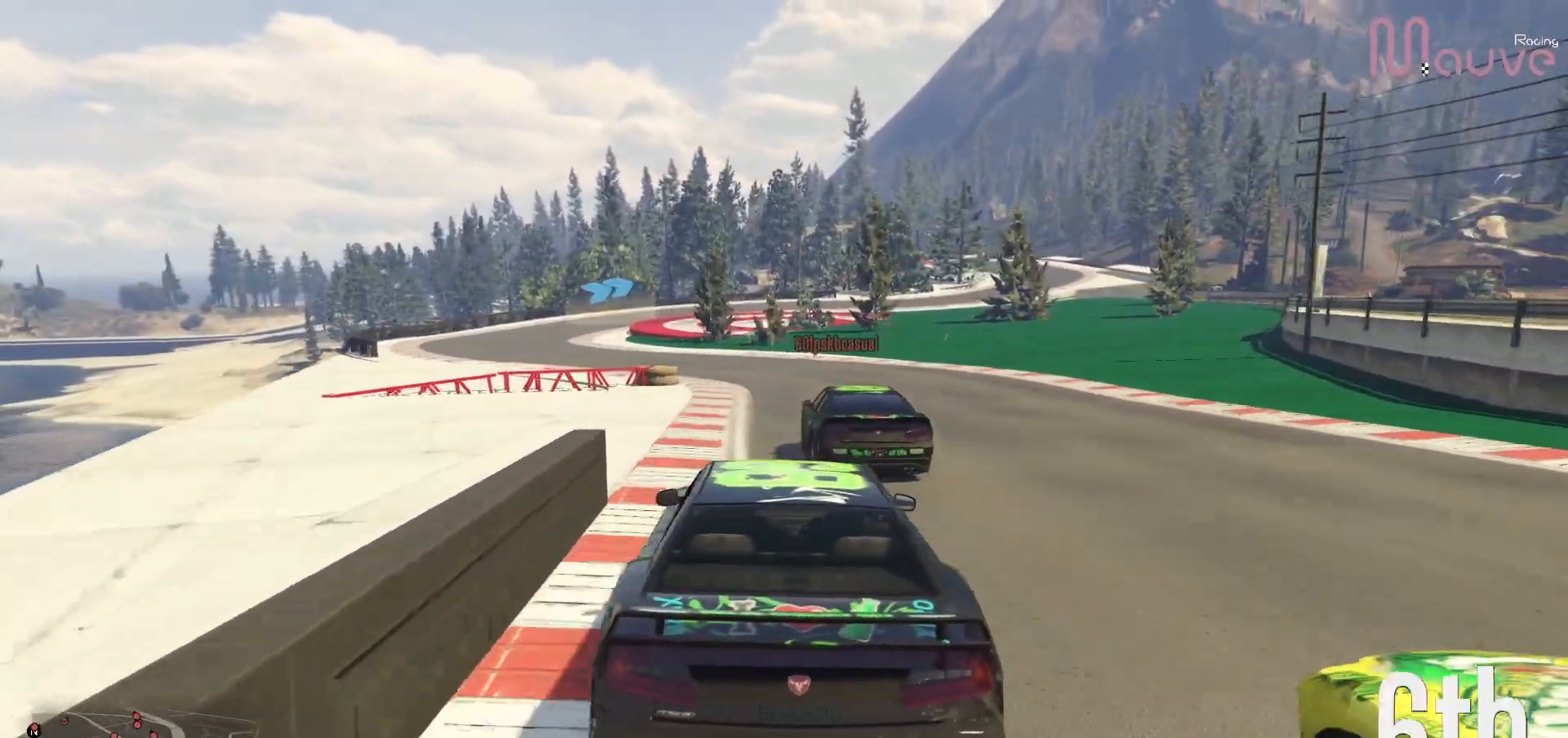
{"buttons": ["R2"], "left_stick": "center", "right_stick": "center", "events": []}
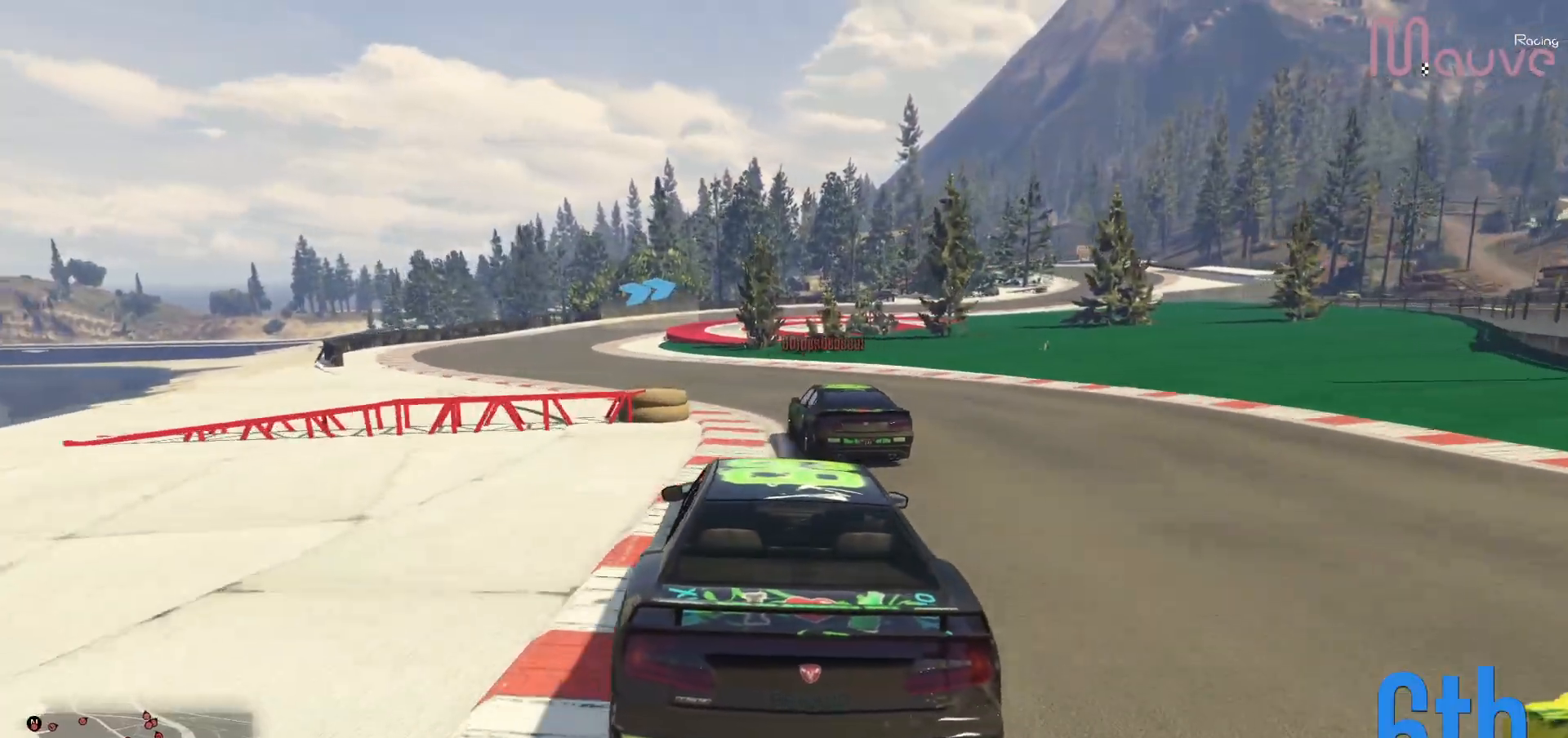
{"buttons": ["R2"], "left_stick": "left", "right_stick": "center", "events": [[183, "left_stick", "left"], [400, "left_stick", "center"], [467, "left_stick", "left"]]}
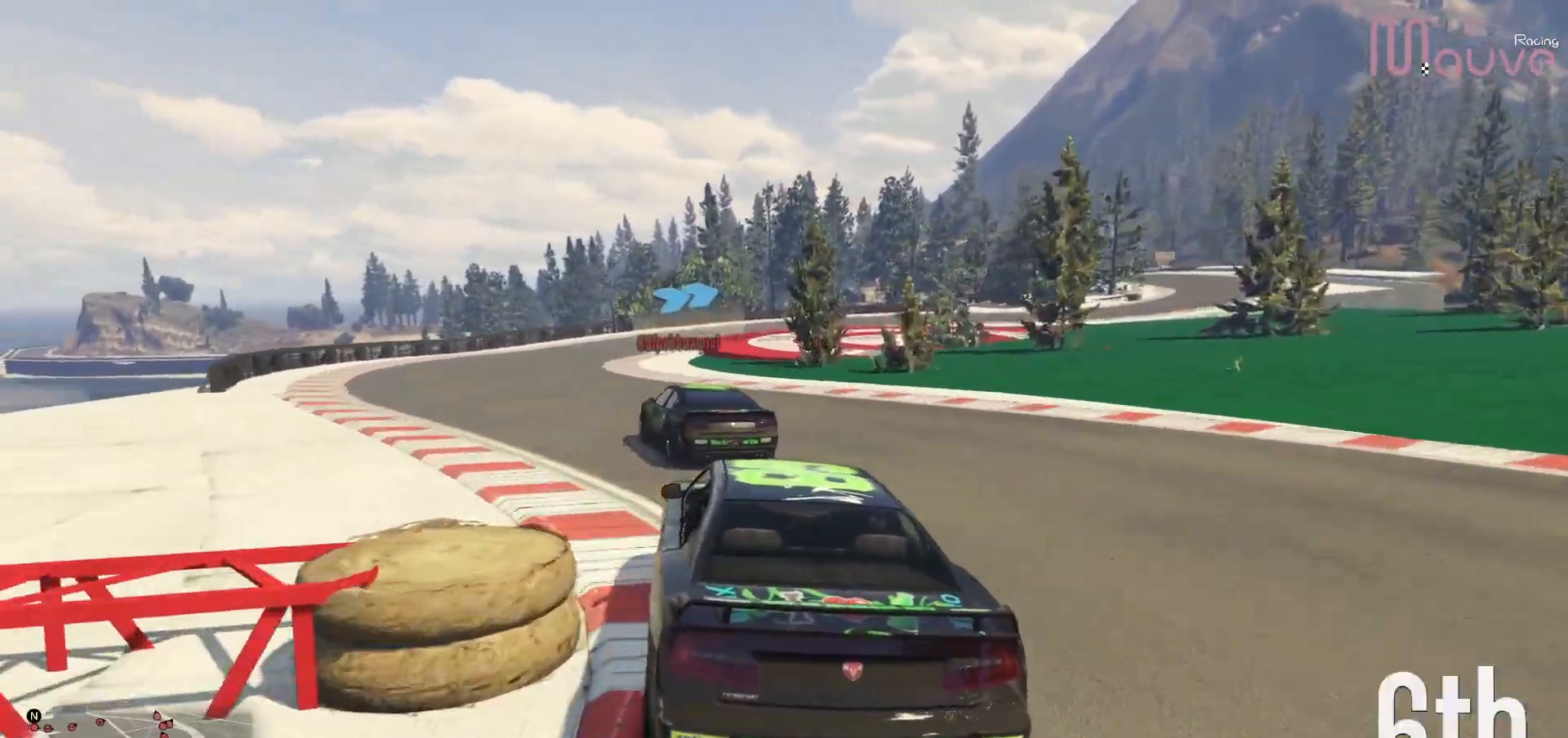
{"buttons": ["R2"], "left_stick": "center", "right_stick": "center", "events": [[117, "left_stick", "center"], [200, "left_stick", "left"], [350, "left_stick", "center"]]}
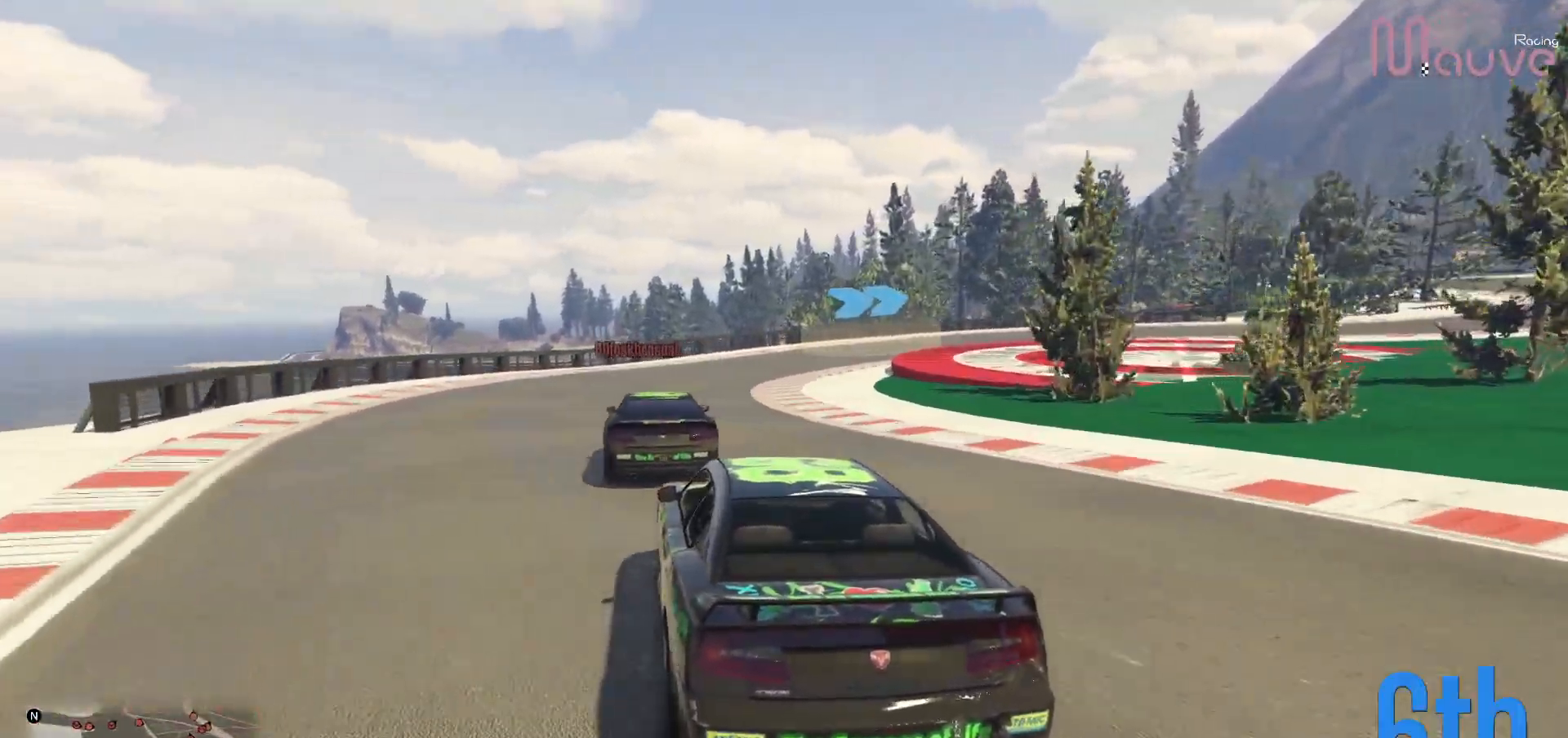
{"buttons": [], "left_stick": "center", "right_stick": "center", "events": [[50, "left_stick", "right"], [167, "R2", "up"], [233, "left_stick", "center"], [267, "L2", "down"], [283, "left_stick", "right"], [383, "L2", "up"], [450, "left_stick", "center"]]}
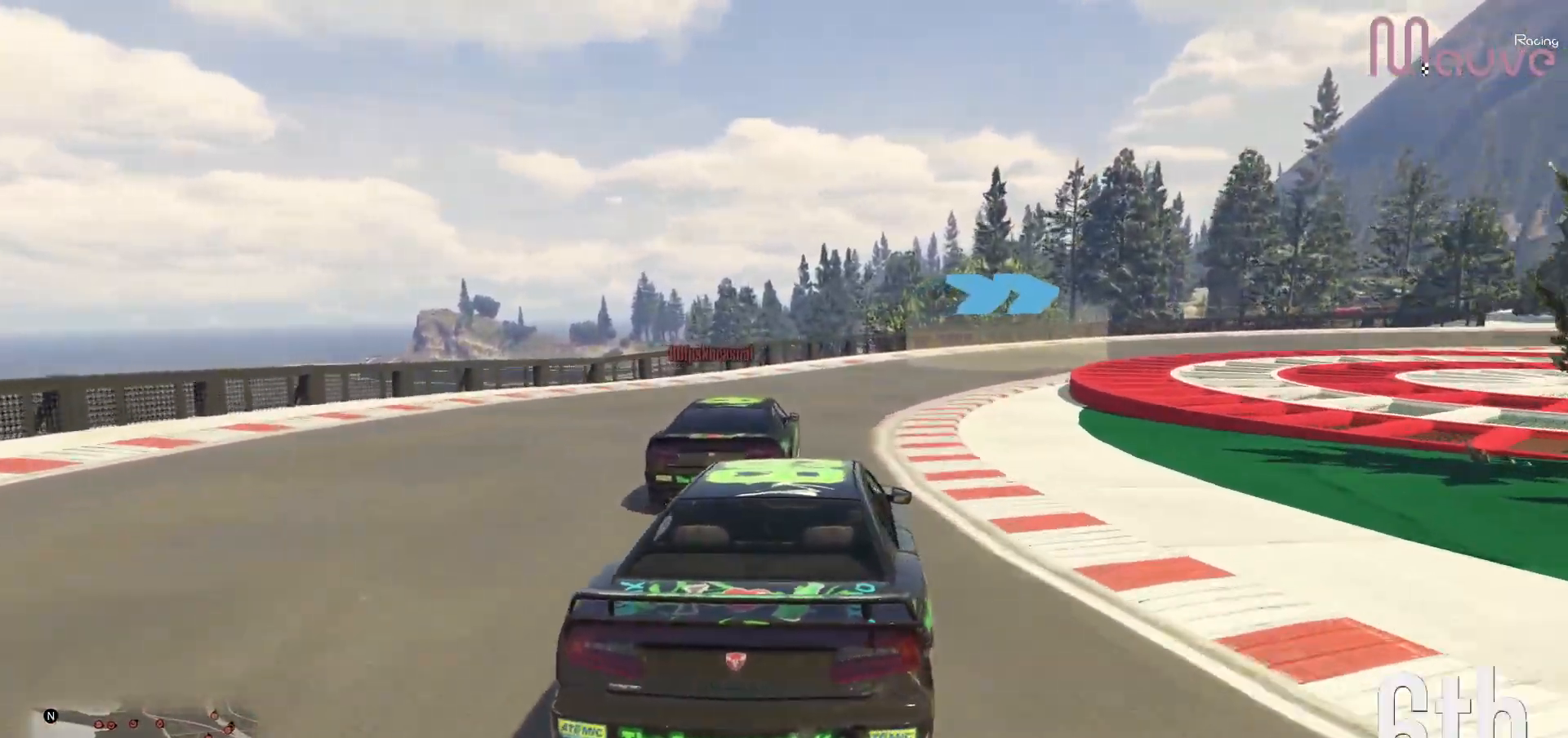
{"buttons": [], "left_stick": "center", "right_stick": "center", "events": [[17, "left_stick", "right"], [200, "left_stick", "center"], [300, "left_stick", "right"], [350, "left_stick", "down-right"], [467, "left_stick", "center"]]}
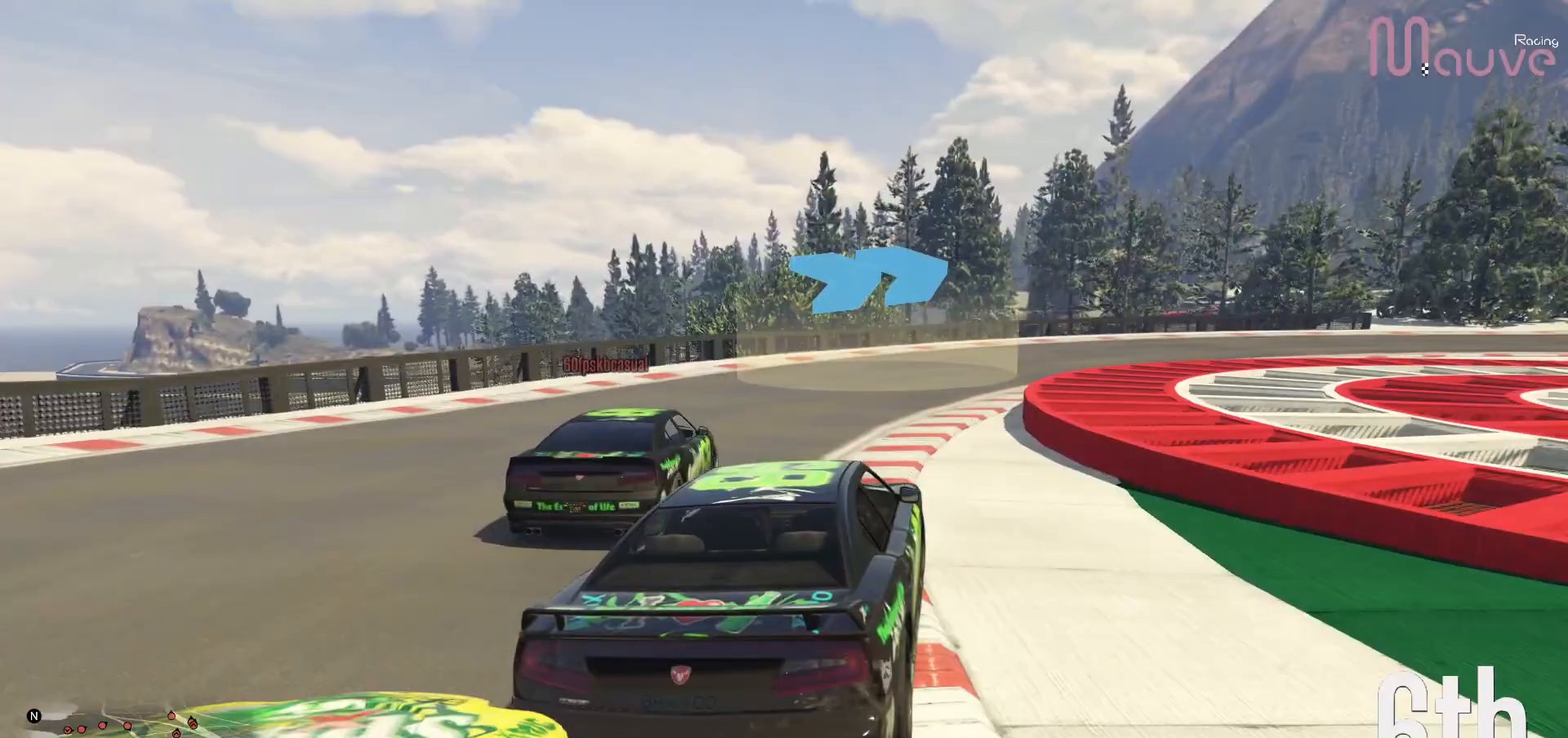
{"buttons": [], "left_stick": "right", "right_stick": "center", "events": [[183, "left_stick", "right"], [333, "L2", "down"], [500, "L2", "up"]]}
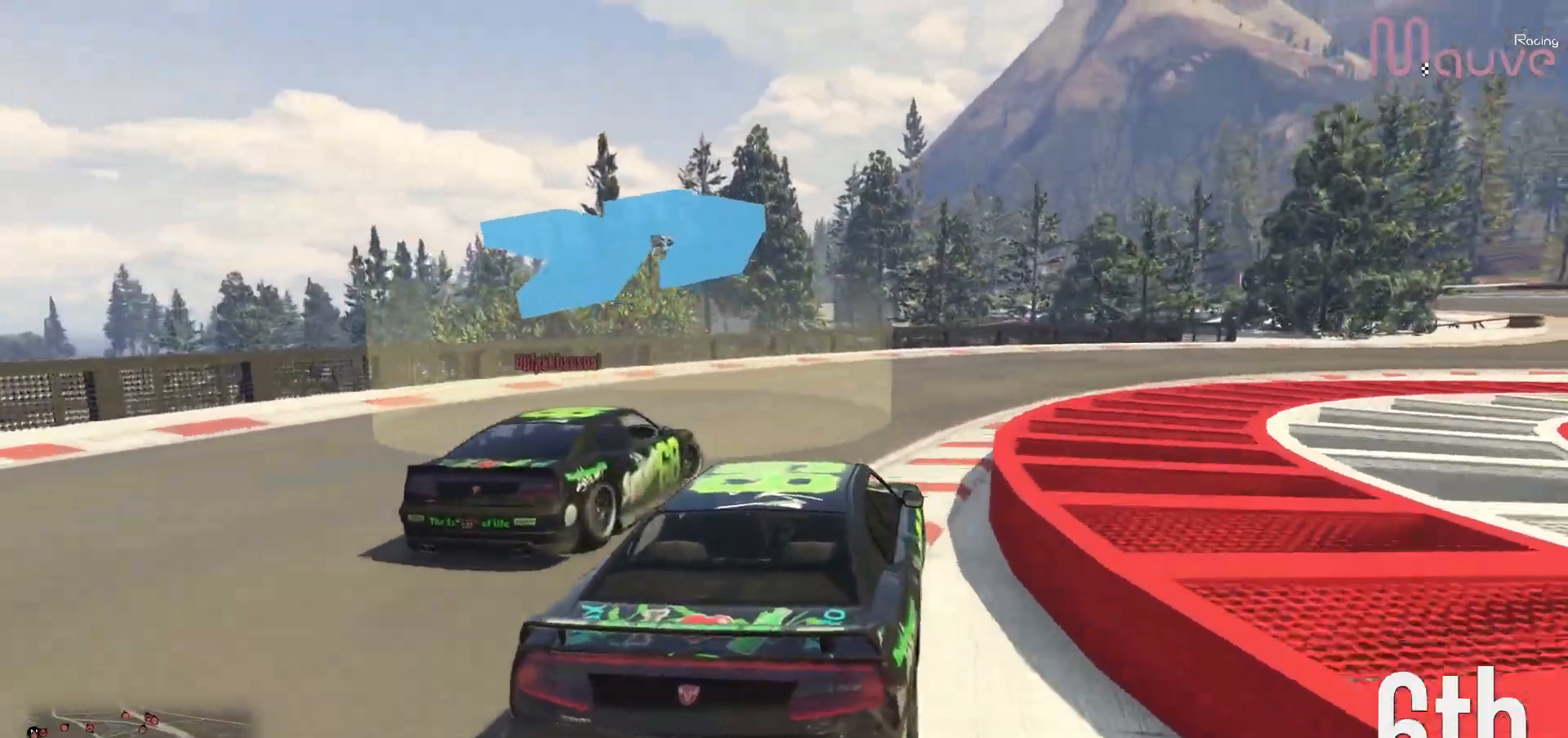
{"buttons": ["R2"], "left_stick": "right", "right_stick": "center", "events": [[317, "R2", "down"]]}
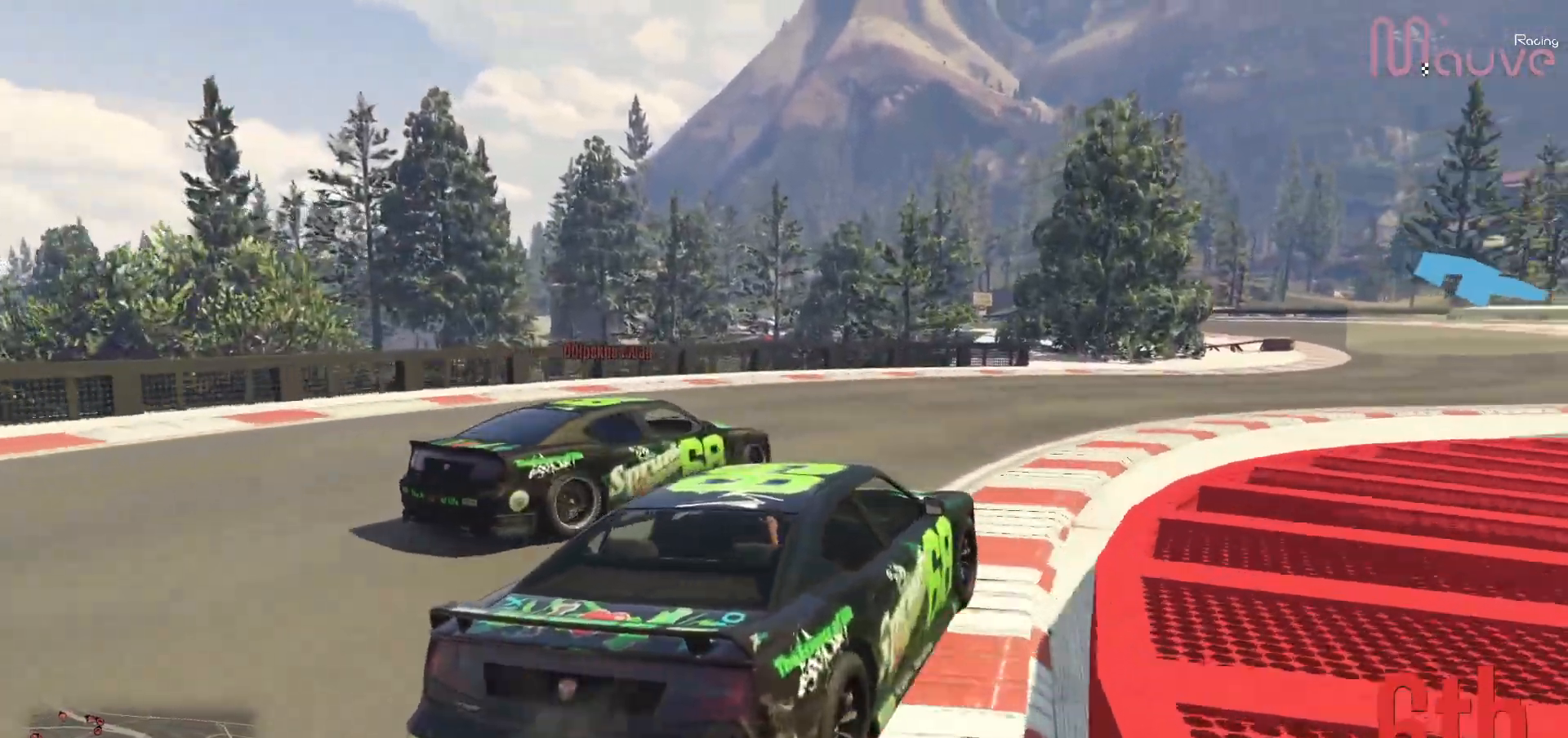
{"buttons": ["R2"], "left_stick": "right", "right_stick": "center", "events": [[67, "left_stick", "center"], [233, "left_stick", "right"]]}
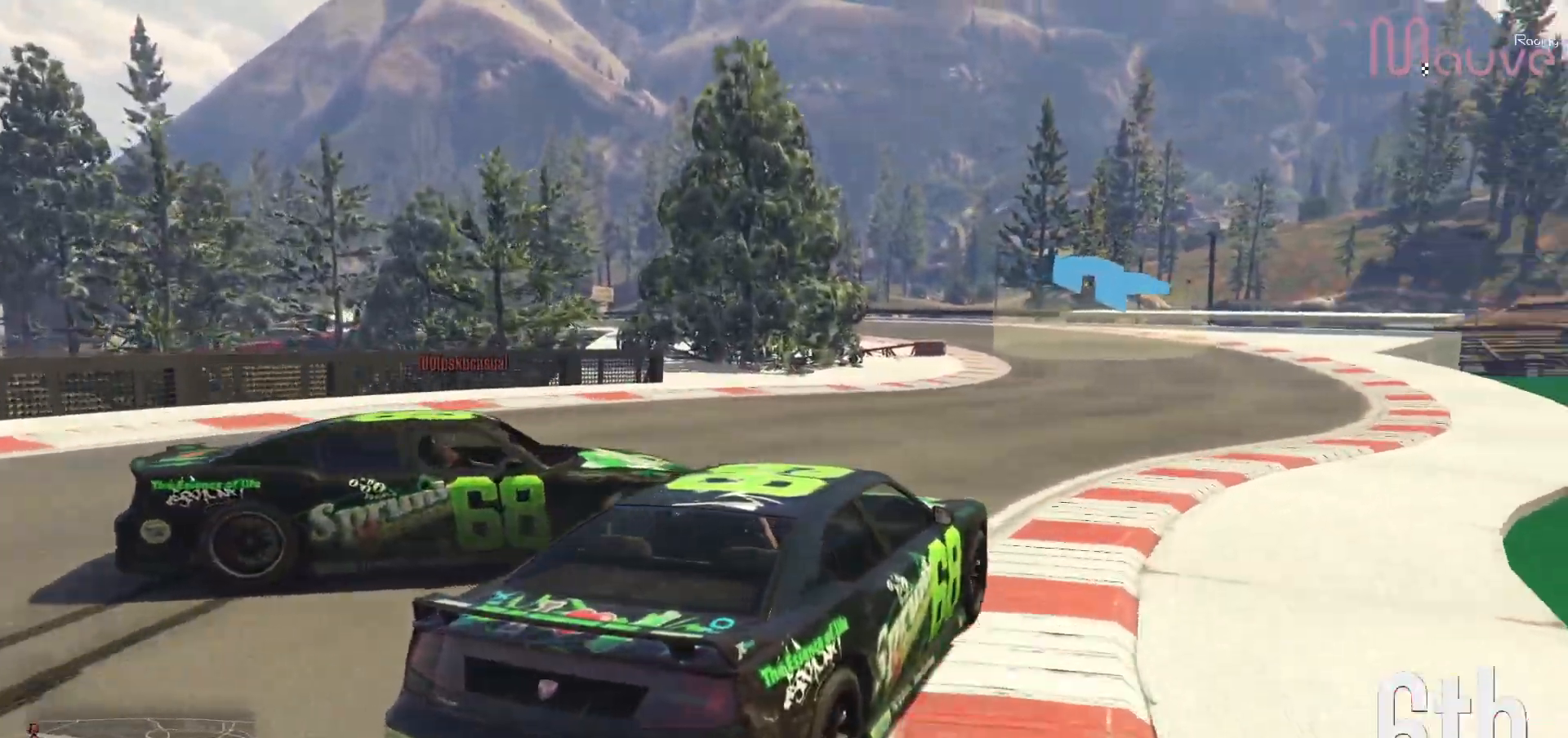
{"buttons": ["R2"], "left_stick": "right", "right_stick": "center", "events": [[67, "left_stick", "center"], [400, "left_stick", "right"]]}
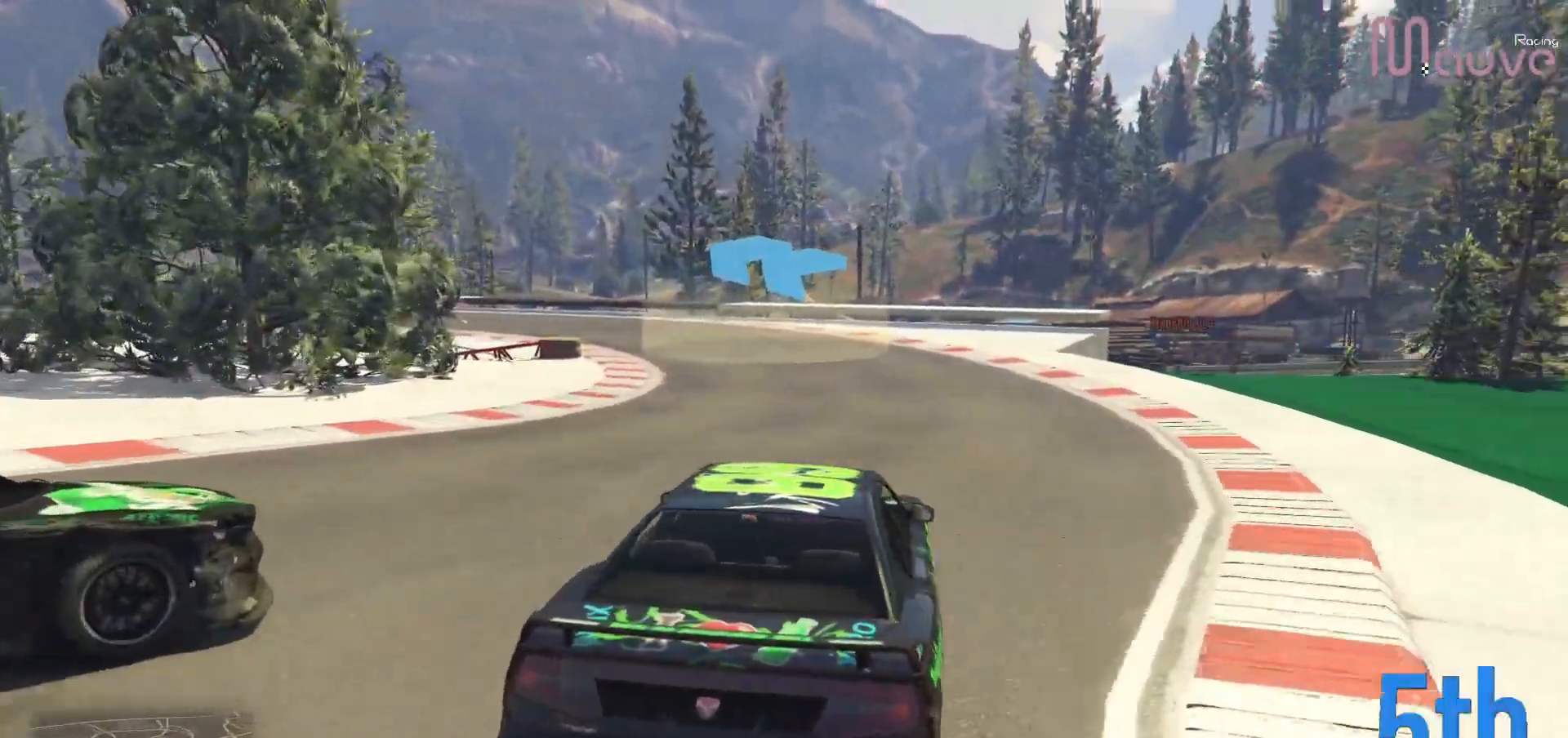
{"buttons": ["R2"], "left_stick": "left", "right_stick": "center", "events": [[83, "left_stick", "center"], [233, "R3", "down"], [350, "left_stick", "left"], [483, "R3", "up"]]}
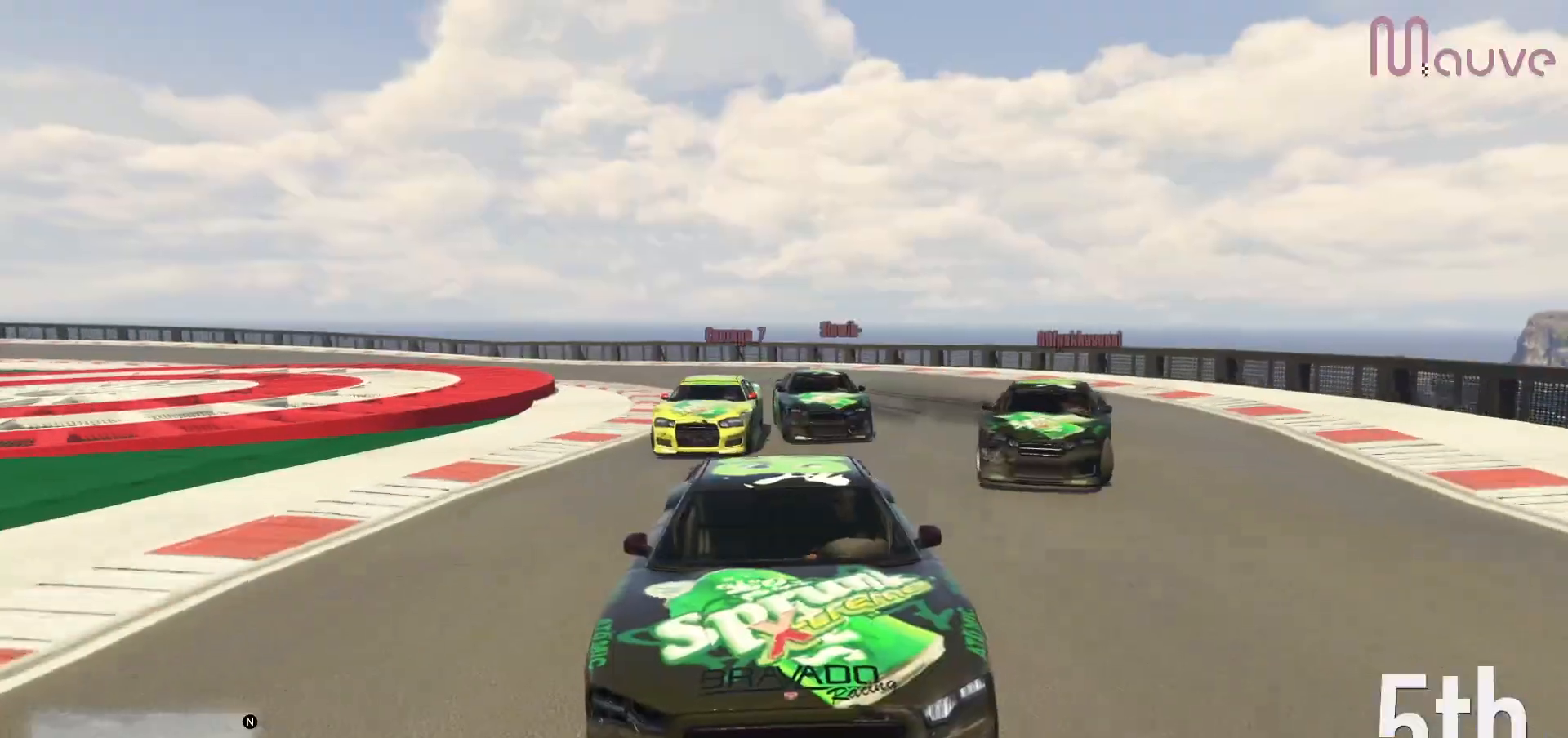
{"buttons": [], "left_stick": "center", "right_stick": "center", "events": [[17, "left_stick", "center"], [100, "left_stick", "left"], [250, "L3", "down"], [250, "R2", "up"], [350, "L3", "up"], [450, "left_stick", "center"]]}
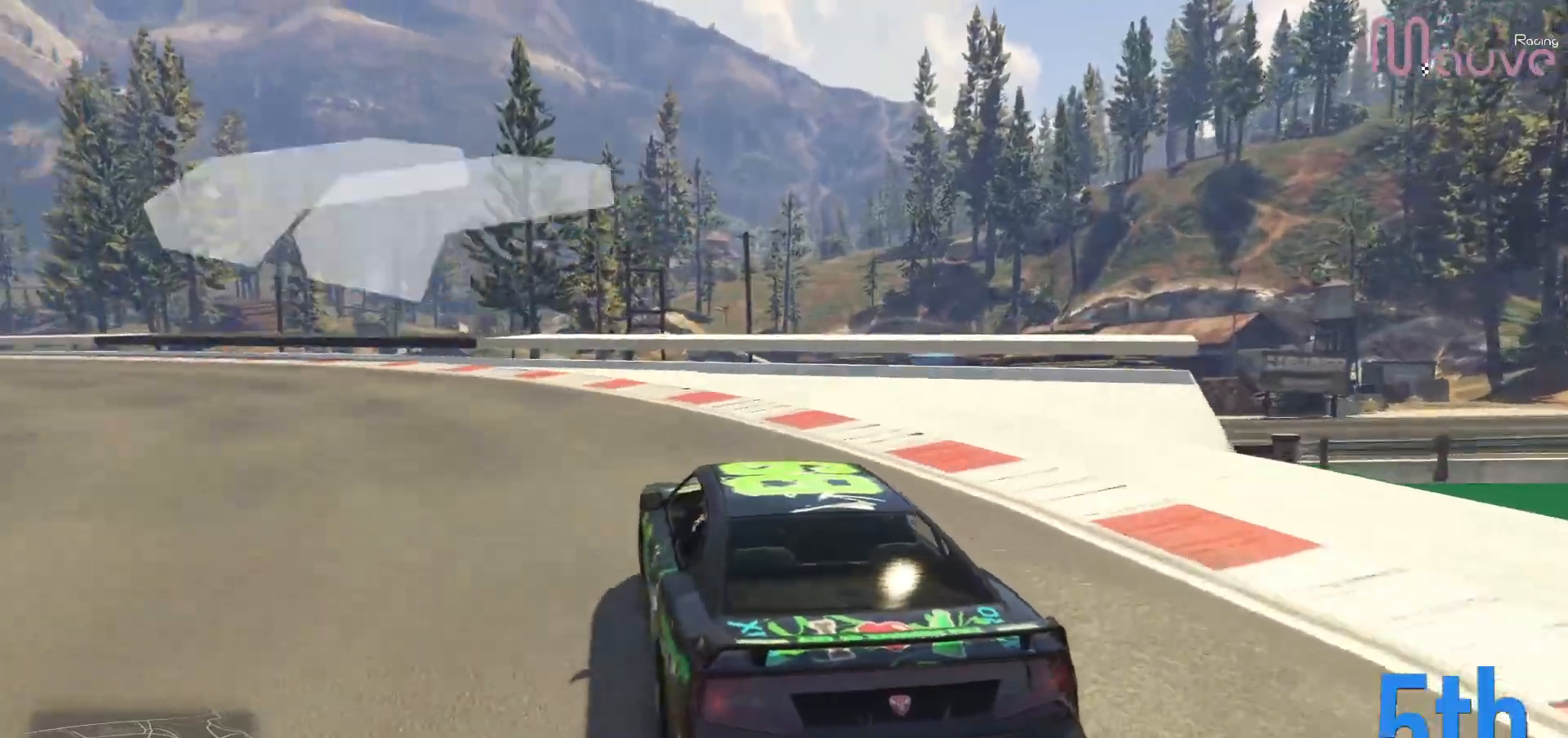
{"buttons": [], "left_stick": "center", "right_stick": "center", "events": [[67, "R3", "down"], [267, "left_stick", "left"], [317, "R3", "up"], [433, "left_stick", "center"]]}
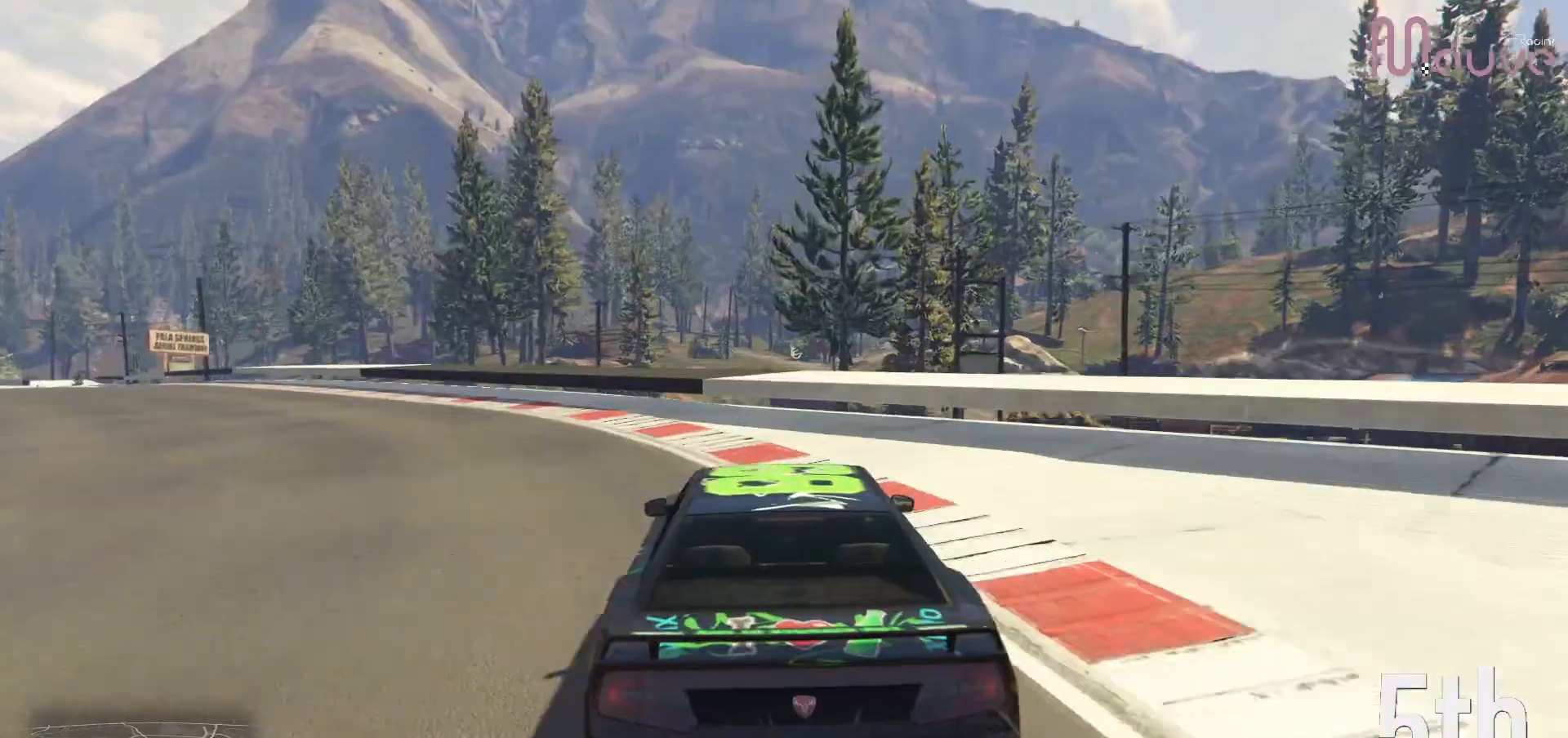
{"buttons": ["R2"], "left_stick": "left", "right_stick": "center", "events": [[67, "left_stick", "left"], [83, "R2", "down"], [200, "left_stick", "center"], [267, "left_stick", "left"]]}
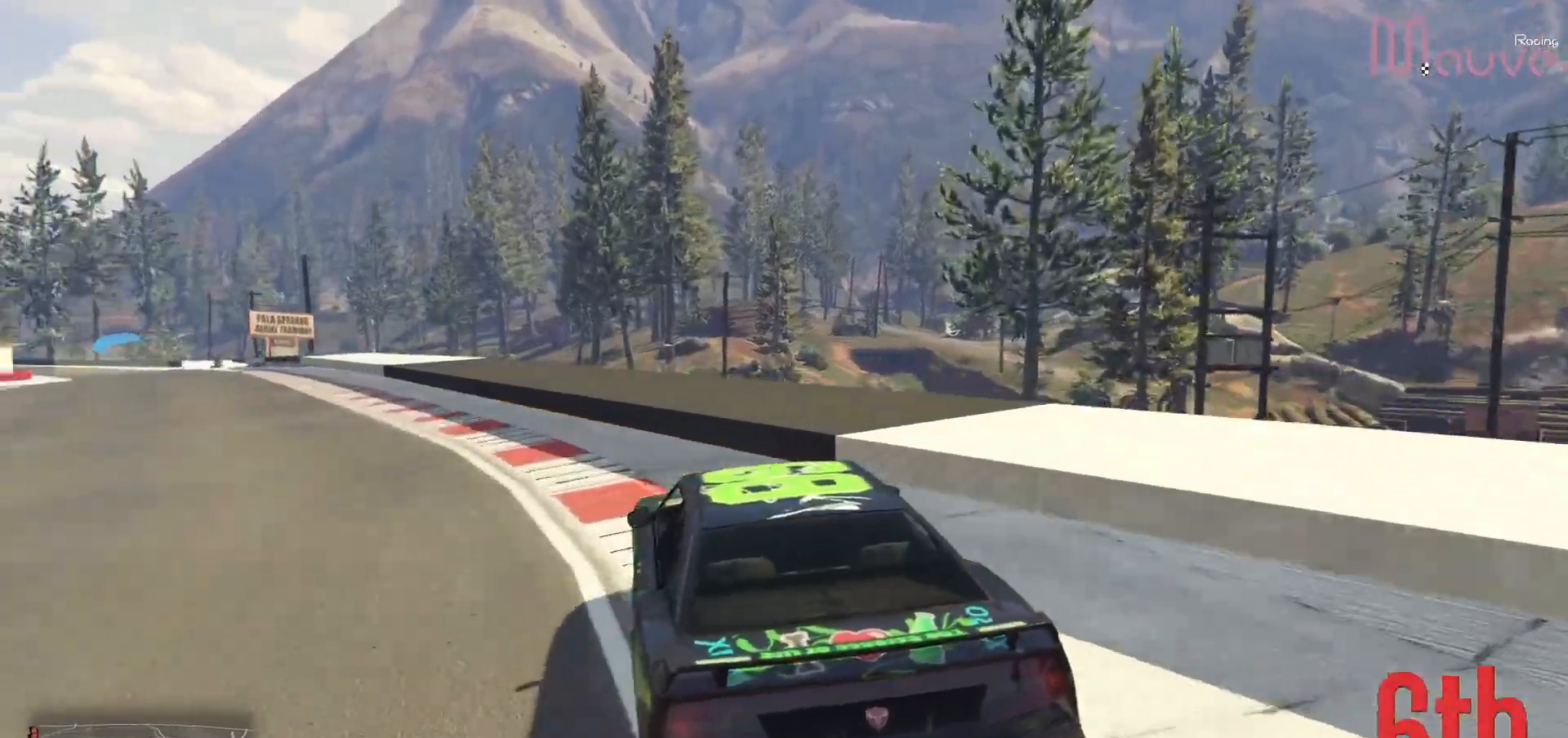
{"buttons": ["R2"], "left_stick": "center", "right_stick": "center", "events": [[17, "left_stick", "center"]]}
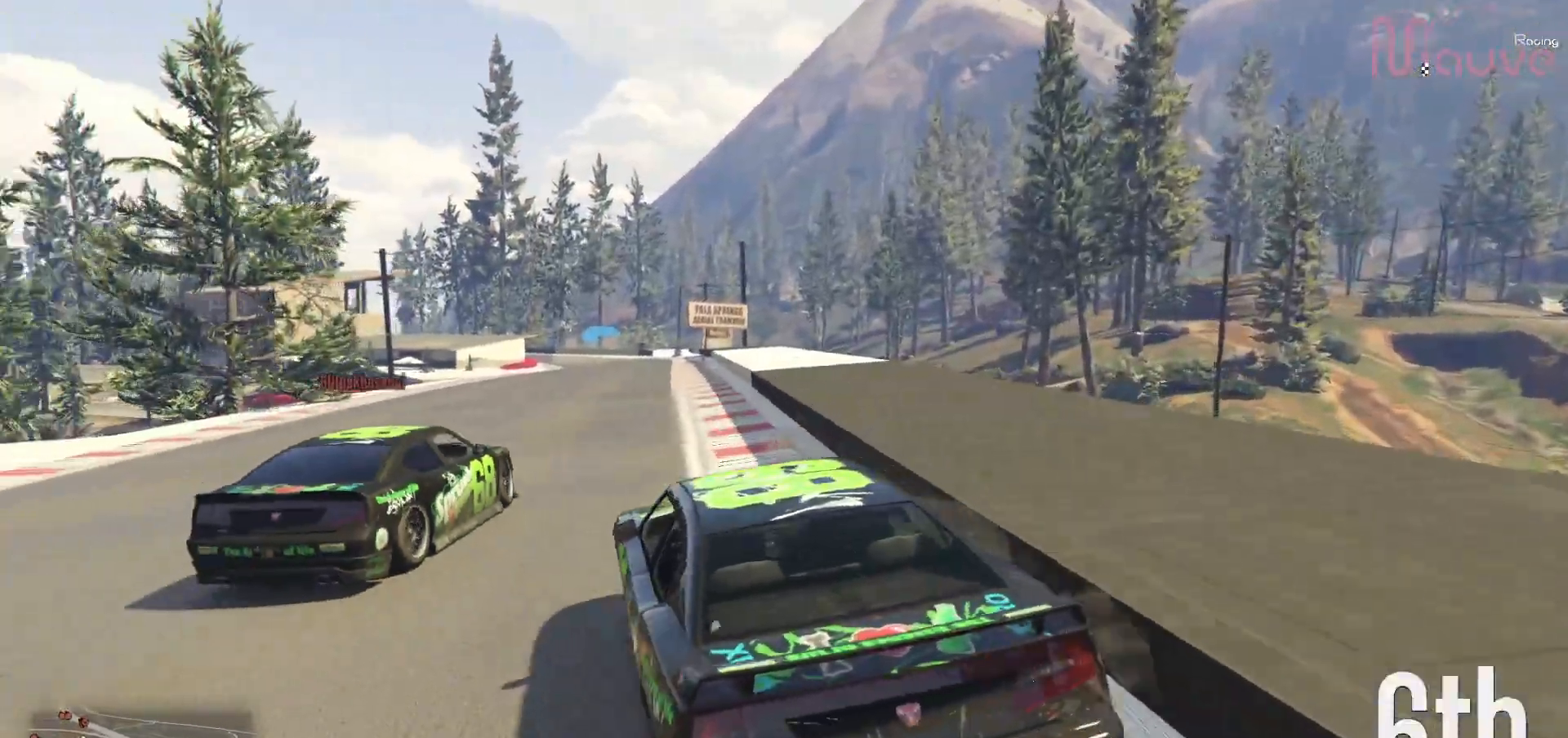
{"buttons": ["R2", "R3"], "left_stick": "right", "right_stick": "center", "events": [[33, "left_stick", "right"], [117, "left_stick", "center"], [450, "R3", "down"], [467, "left_stick", "right"]]}
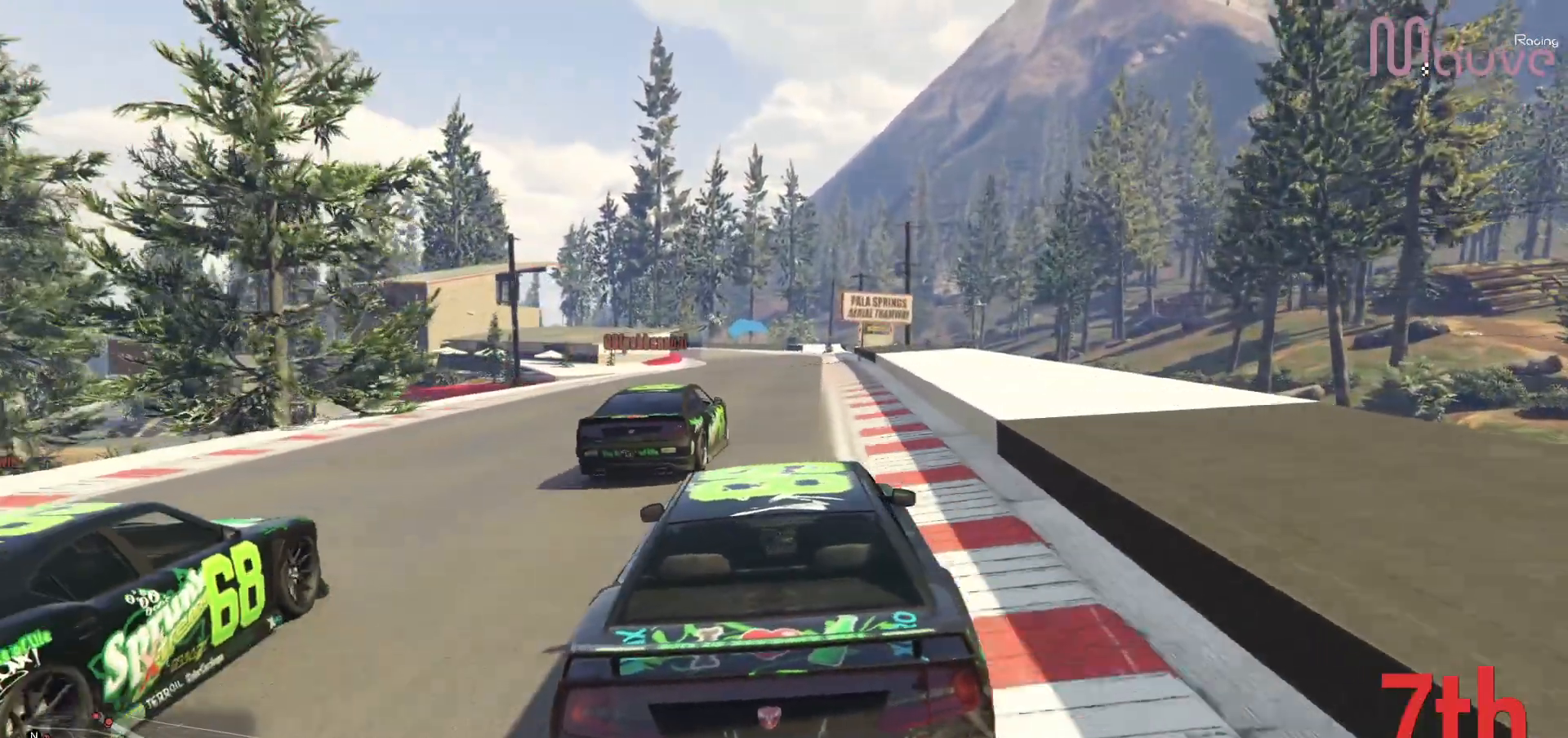
{"buttons": ["R2"], "left_stick": "center", "right_stick": "center", "events": [[67, "left_stick", "center"], [283, "R3", "up"], [417, "left_stick", "up-left"], [467, "left_stick", "center"]]}
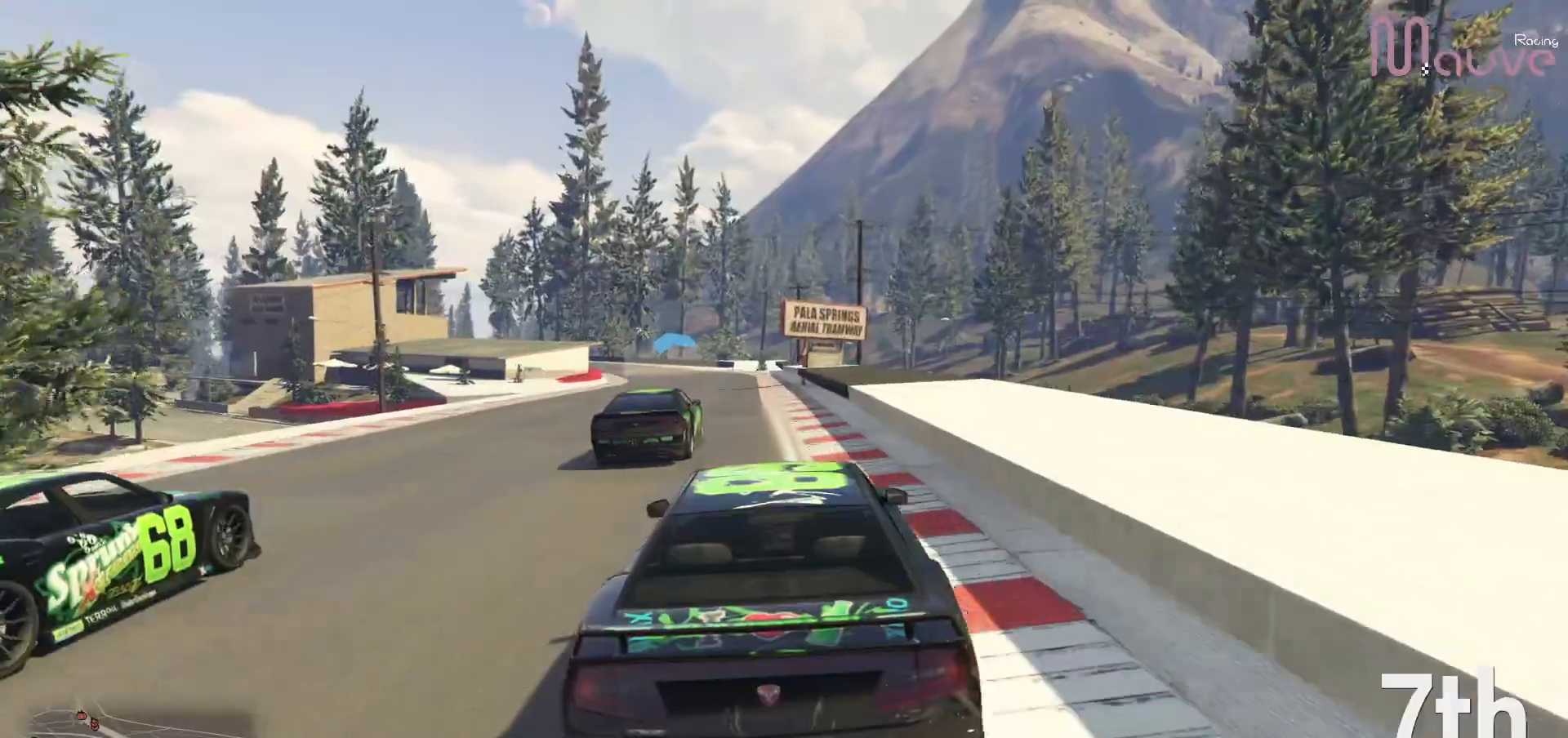
{"buttons": ["R2"], "left_stick": "center", "right_stick": "center", "events": []}
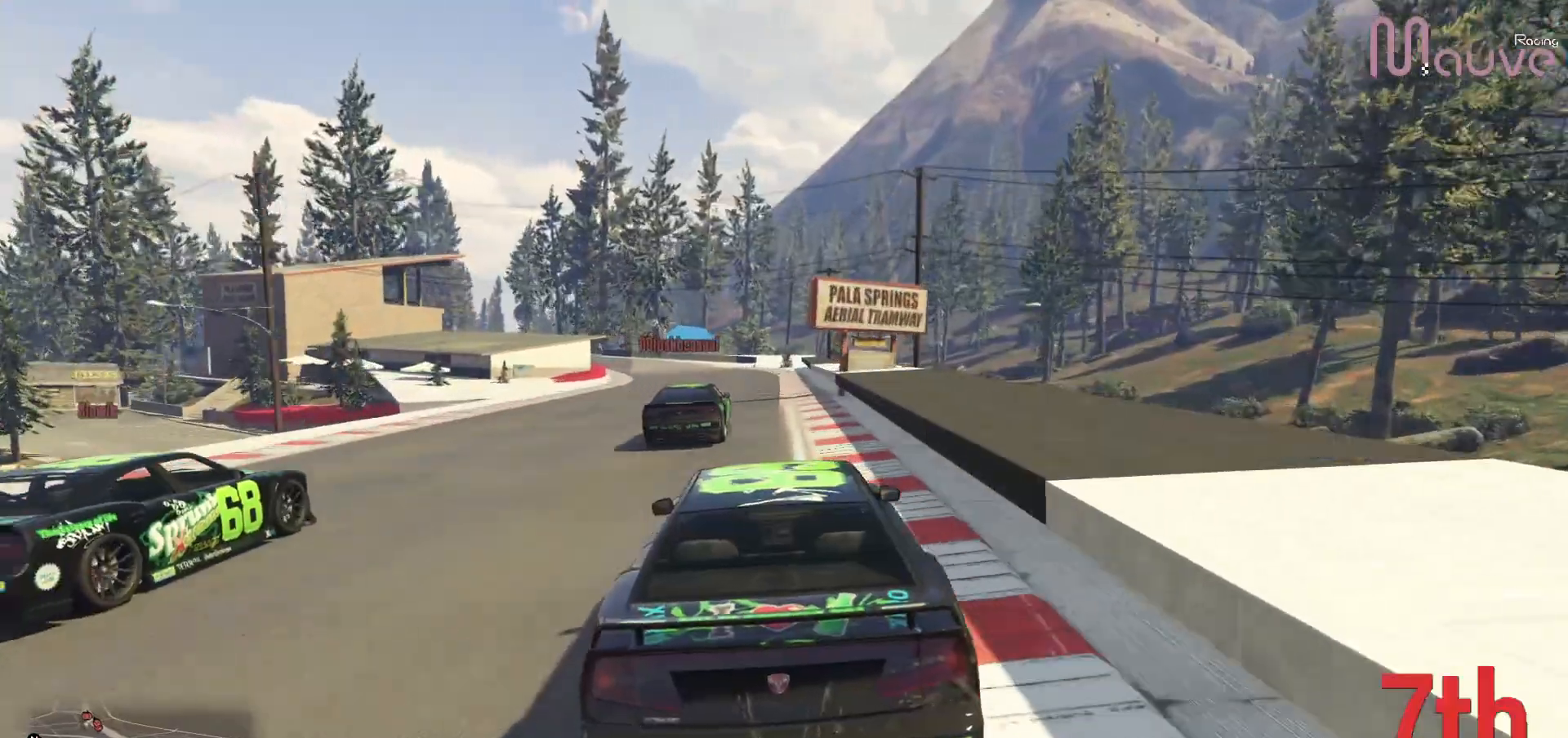
{"buttons": ["R2"], "left_stick": "center", "right_stick": "center", "events": []}
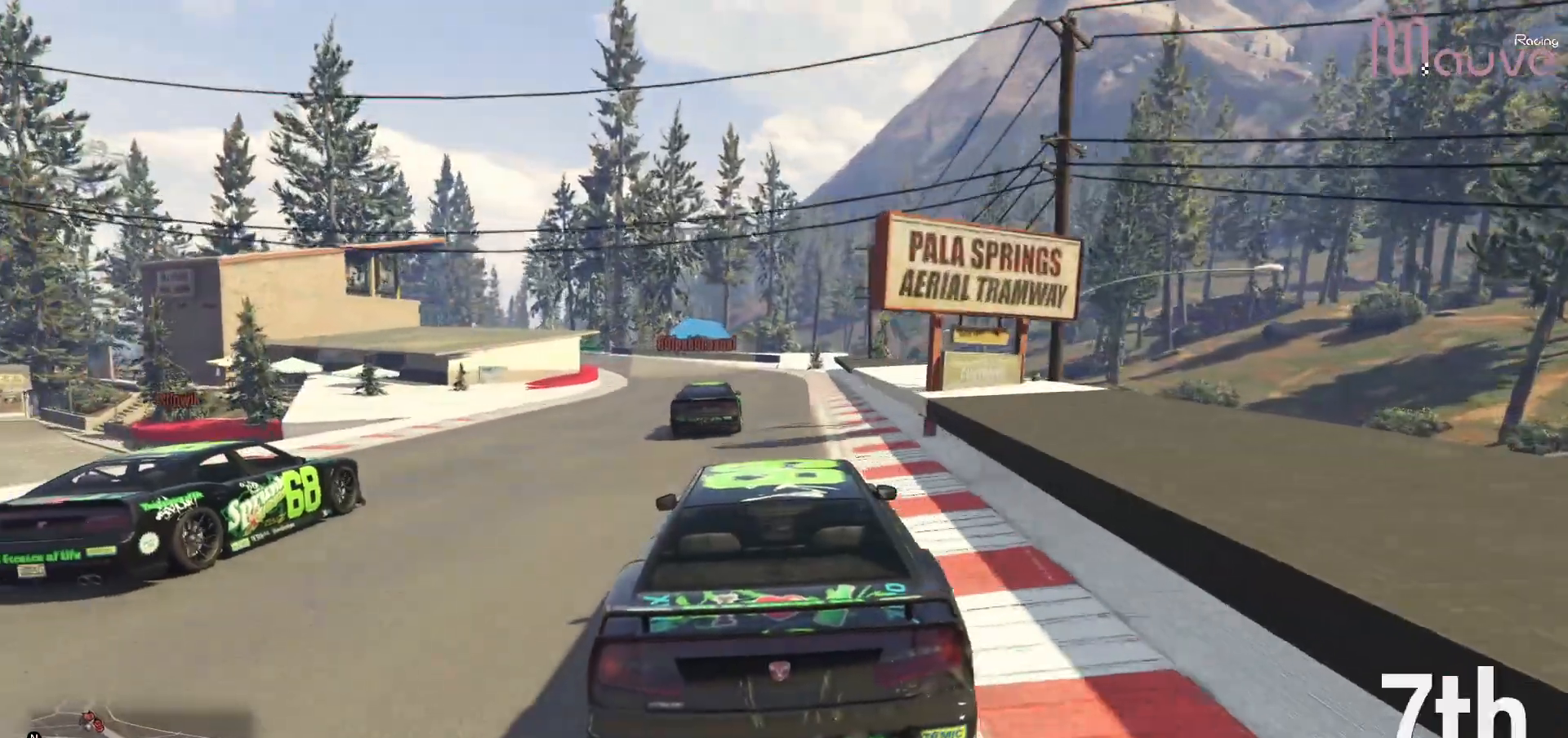
{"buttons": ["R2", "R3"], "left_stick": "center", "right_stick": "center", "events": [[200, "left_stick", "up-left"], [283, "left_stick", "center"], [333, "R3", "down"]]}
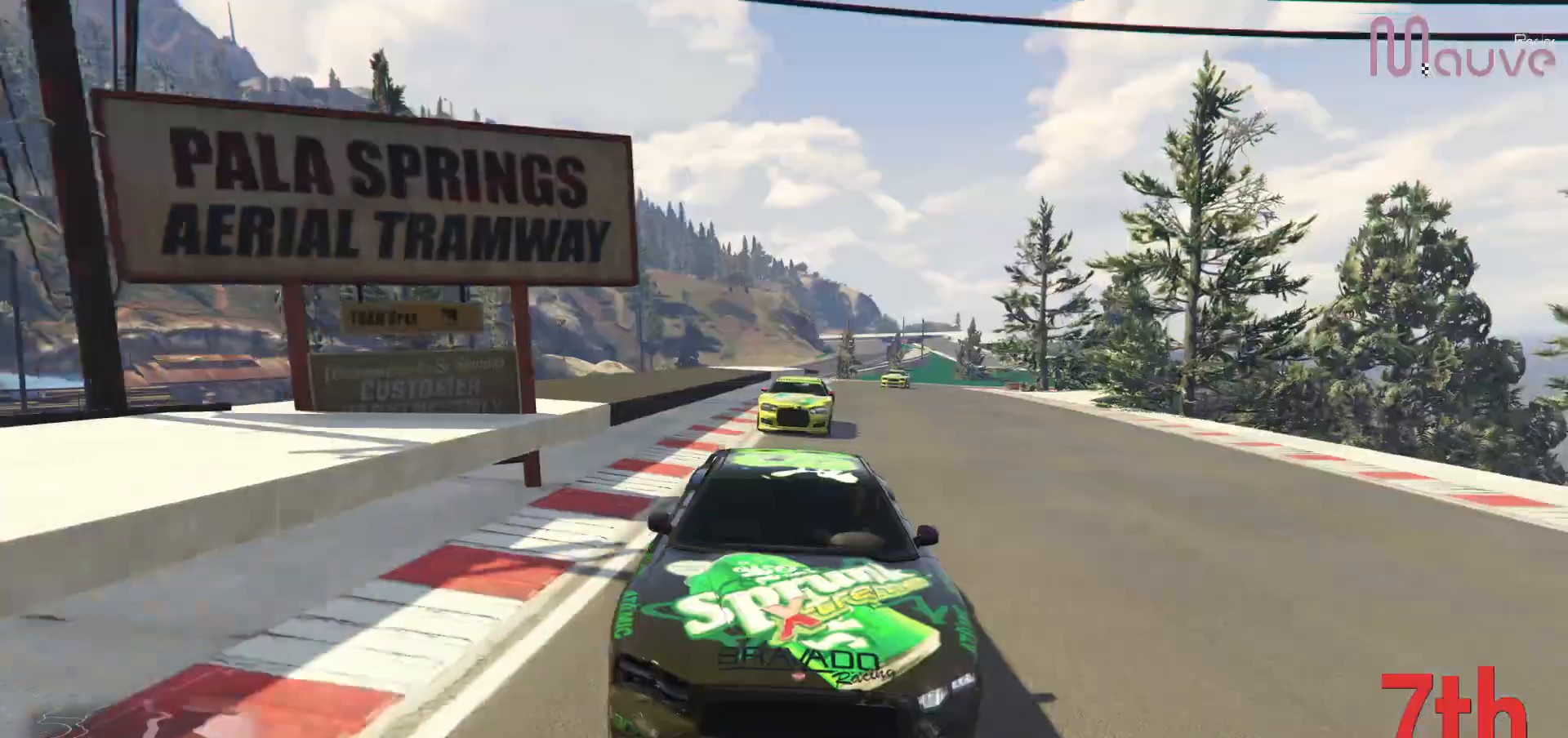
{"buttons": ["R2"], "left_stick": "up-left", "right_stick": "center", "events": [[133, "left_stick", "up-left"], [200, "R3", "up"], [217, "left_stick", "center"], [400, "left_stick", "left"], [450, "left_stick", "up-left"]]}